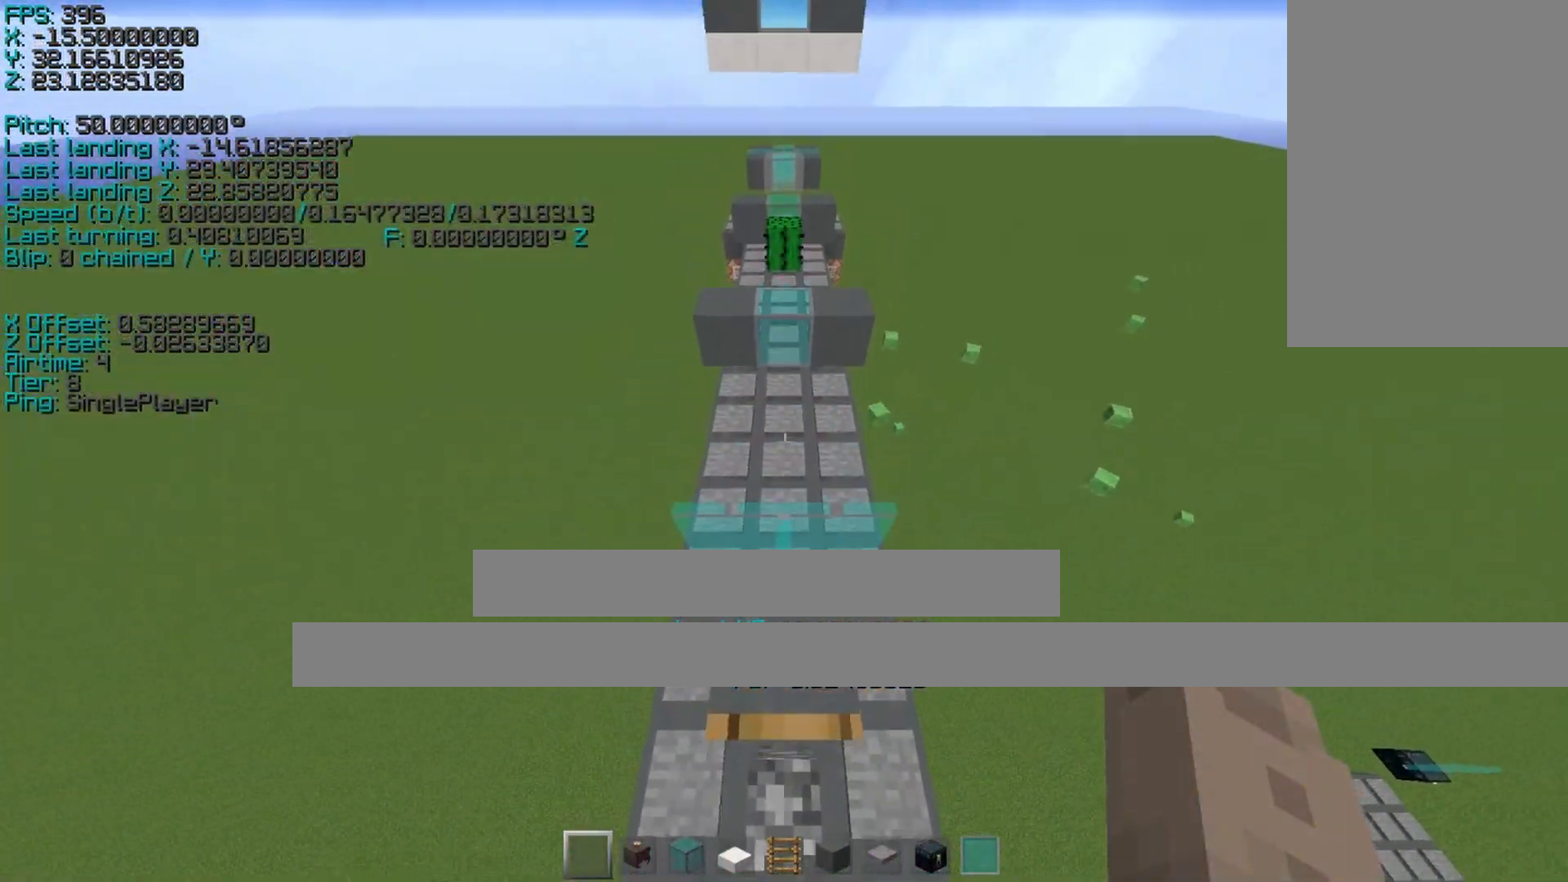
Gameplay with keyboard; each line is a JSON object with the keys held at the frame after it. "events" lists presses ("down") and releases ("up") of "a", "ctrl", "d", "s", "shift", "space" and "w" between this image and that frame as [ms after this image, input, new state], when the widget could be followed in between. No other keys are recorded. Mouse input is not recorded.
{"keys": ["shift", "space", "w"], "events": [[333, "space", "down"]]}
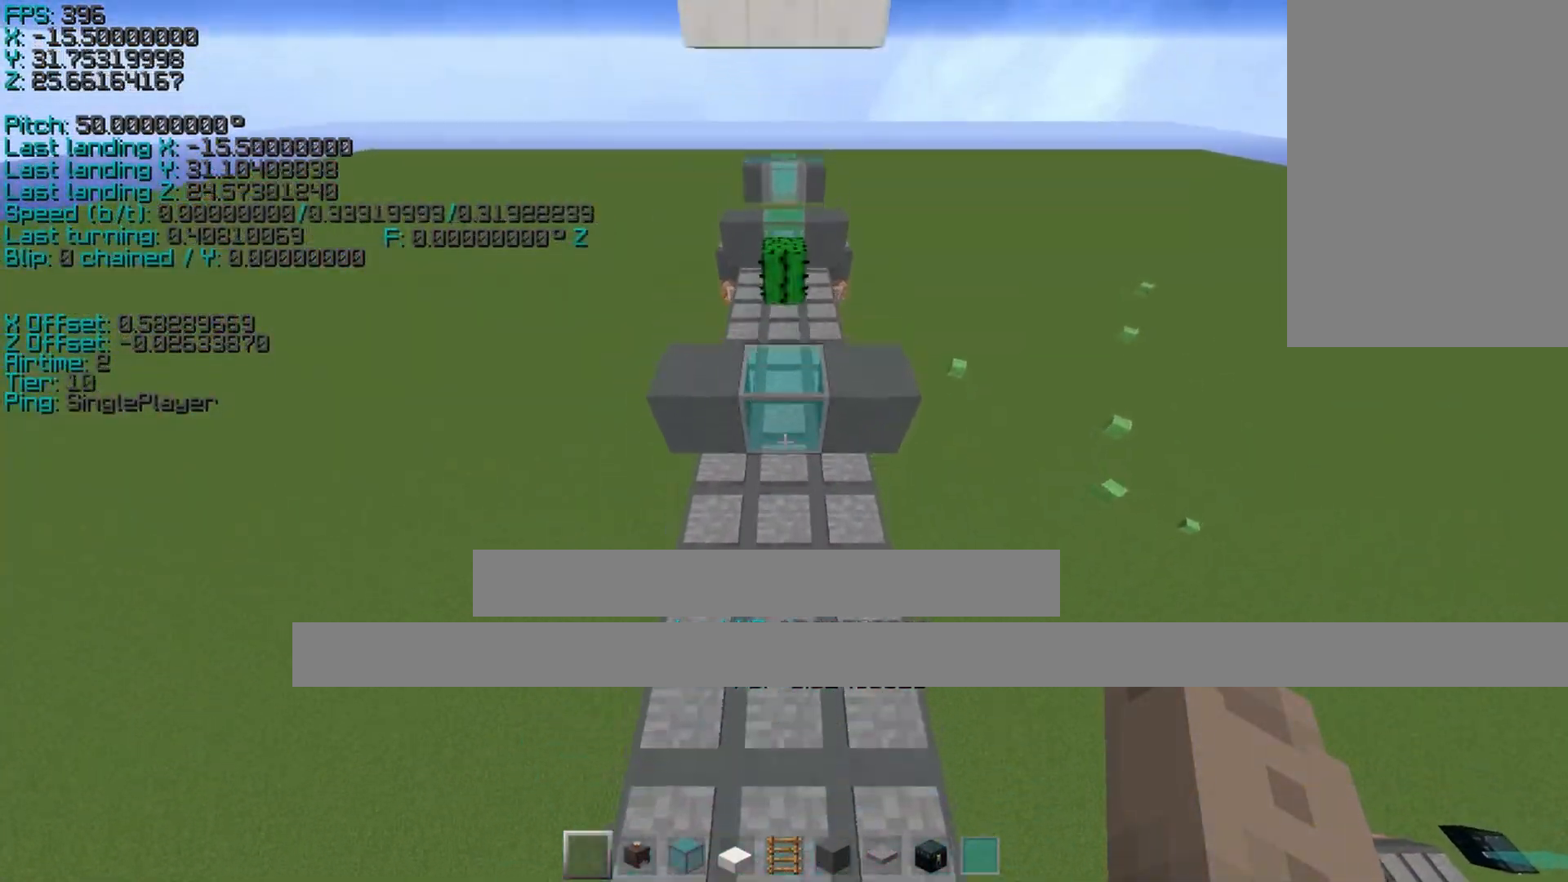
{"keys": ["shift", "w"], "events": [[83, "space", "up"]]}
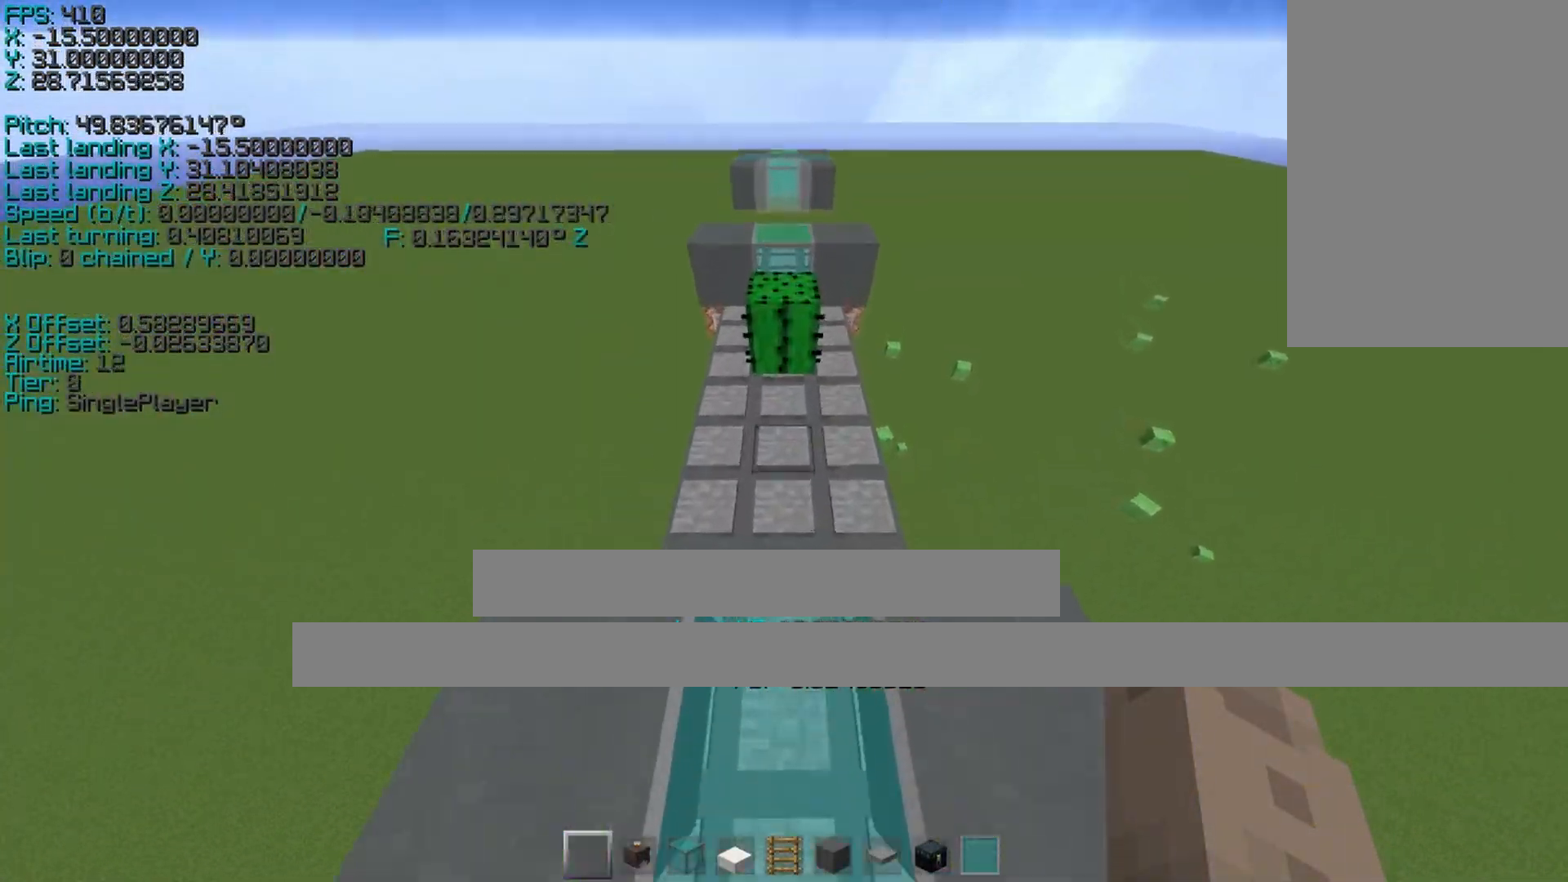
{"keys": ["a", "shift", "space", "w"], "events": [[33, "space", "down"], [83, "a", "down"]]}
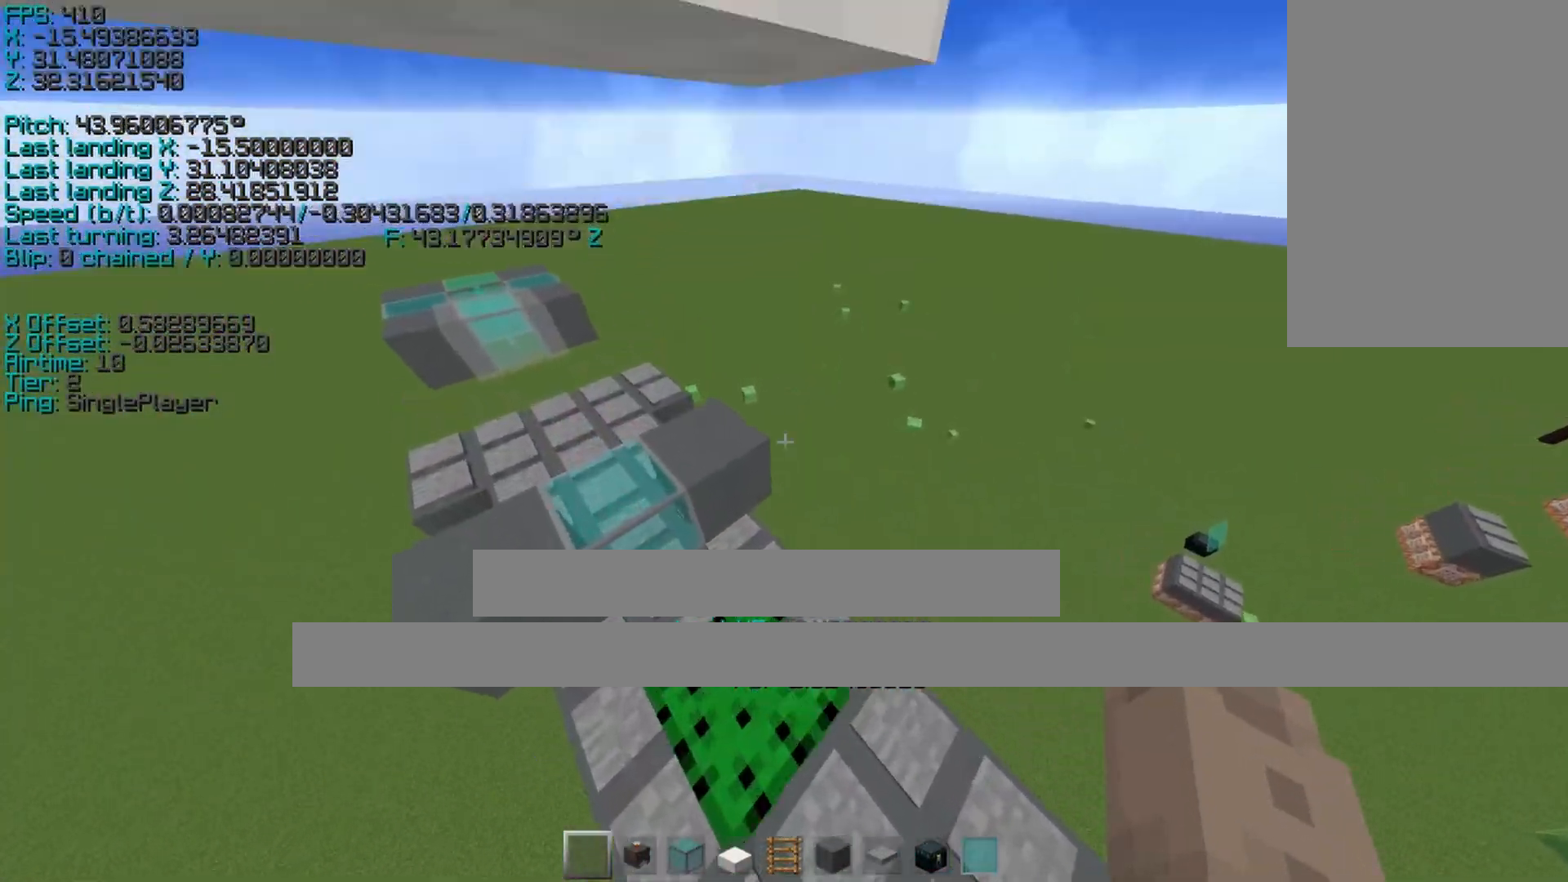
{"keys": ["a", "d", "shift", "space", "w"], "events": [[133, "d", "down"], [183, "d", "up"], [383, "space", "up"], [483, "d", "down"], [483, "space", "down"]]}
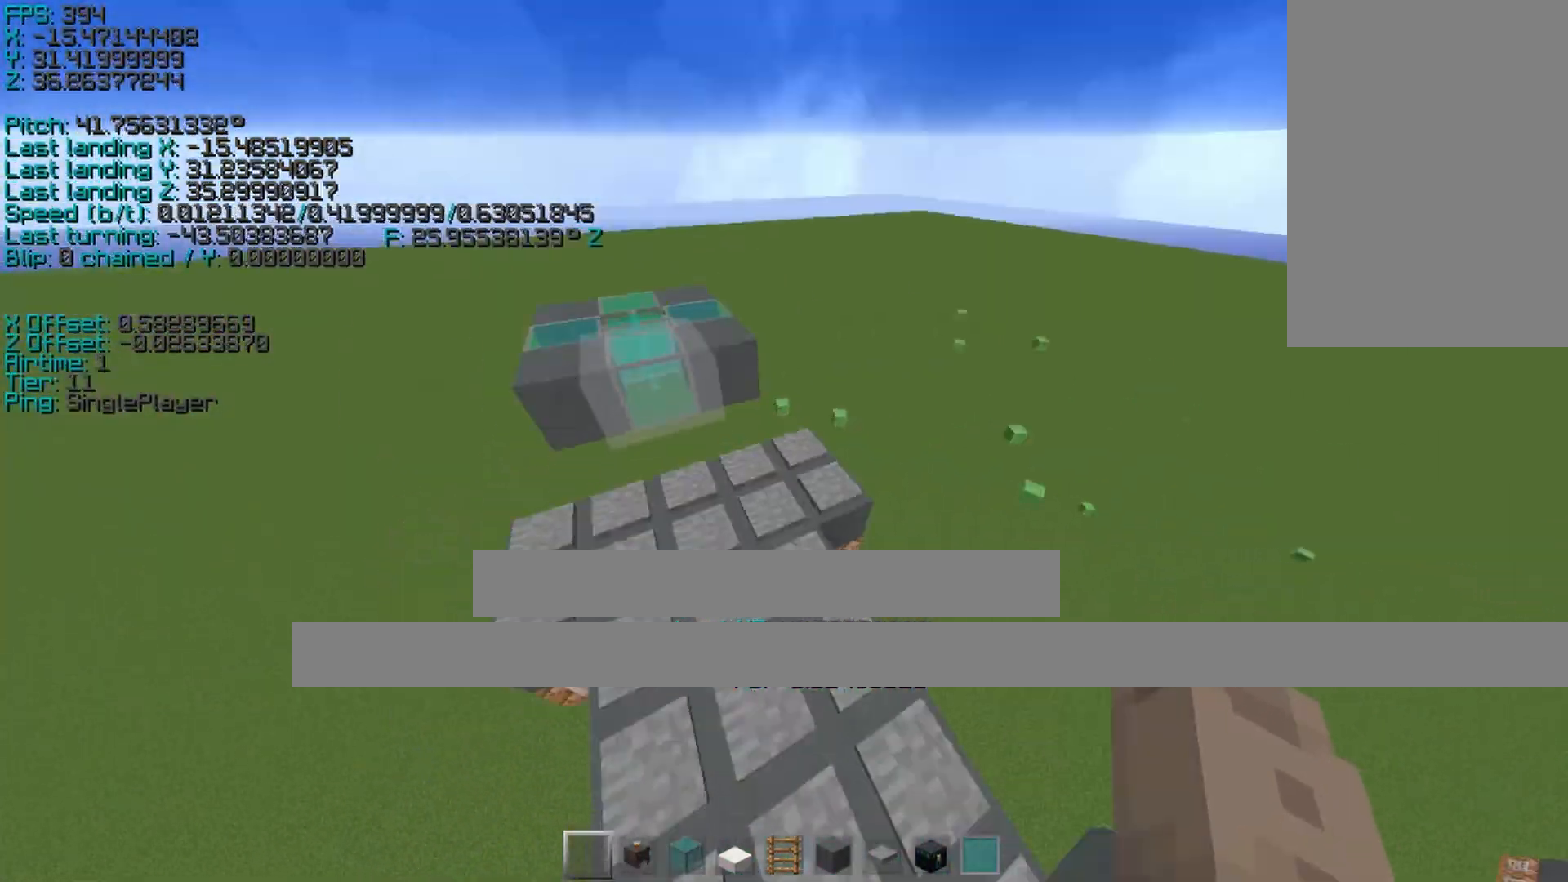
{"keys": ["a", "shift", "space", "w"], "events": [[33, "d", "up"]]}
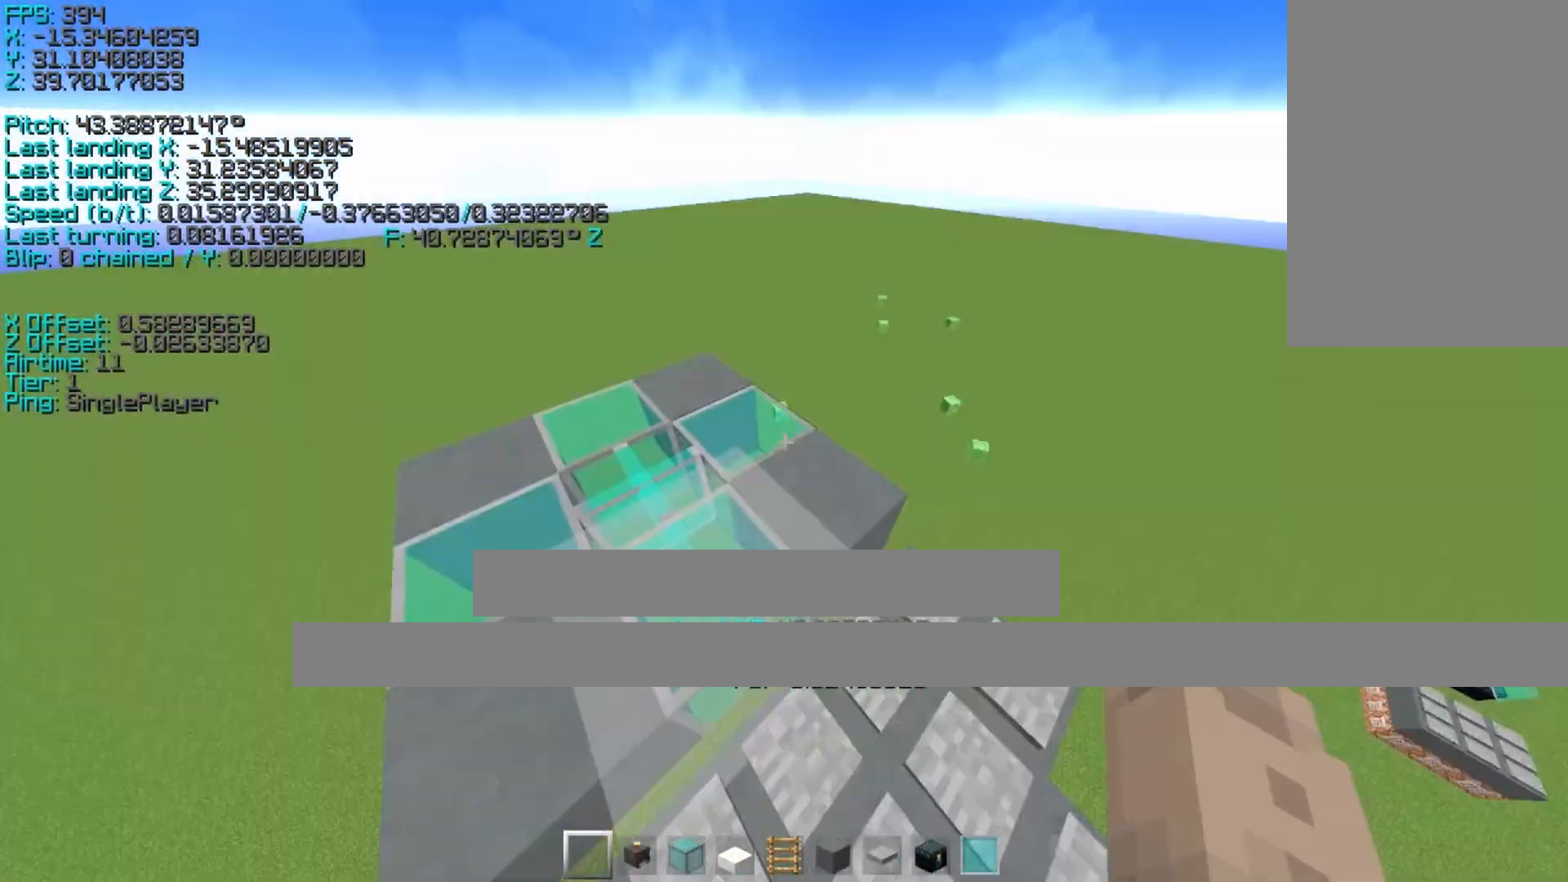
{"keys": ["d", "s"]}
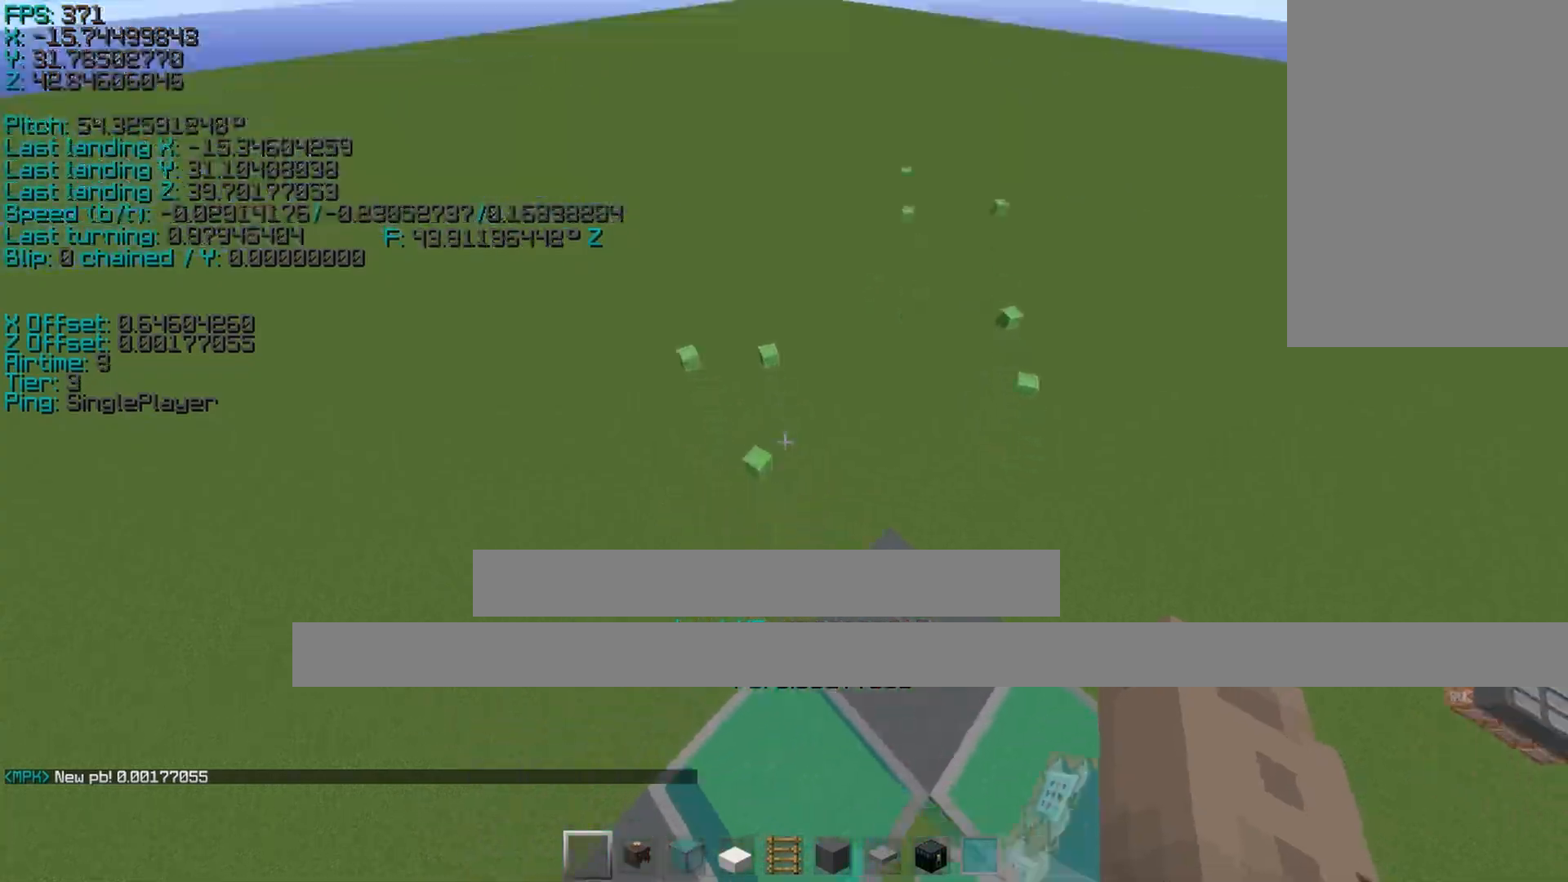
{"keys": ["d", "s"], "events": [[83, "space", "down"], [233, "space", "up"]]}
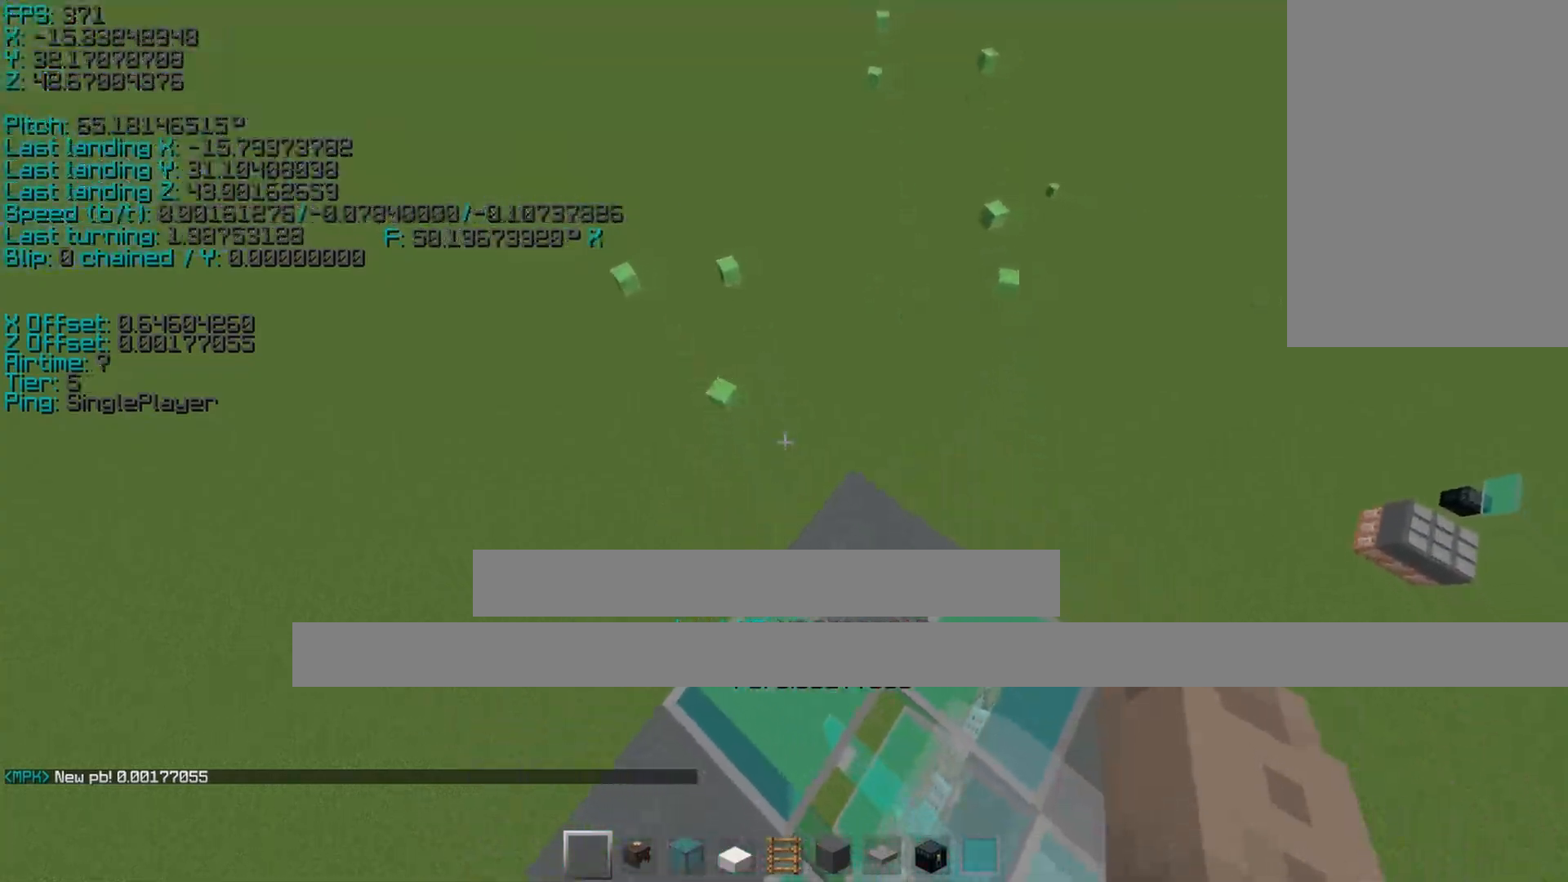
{"keys": ["d", "shift", "w"]}
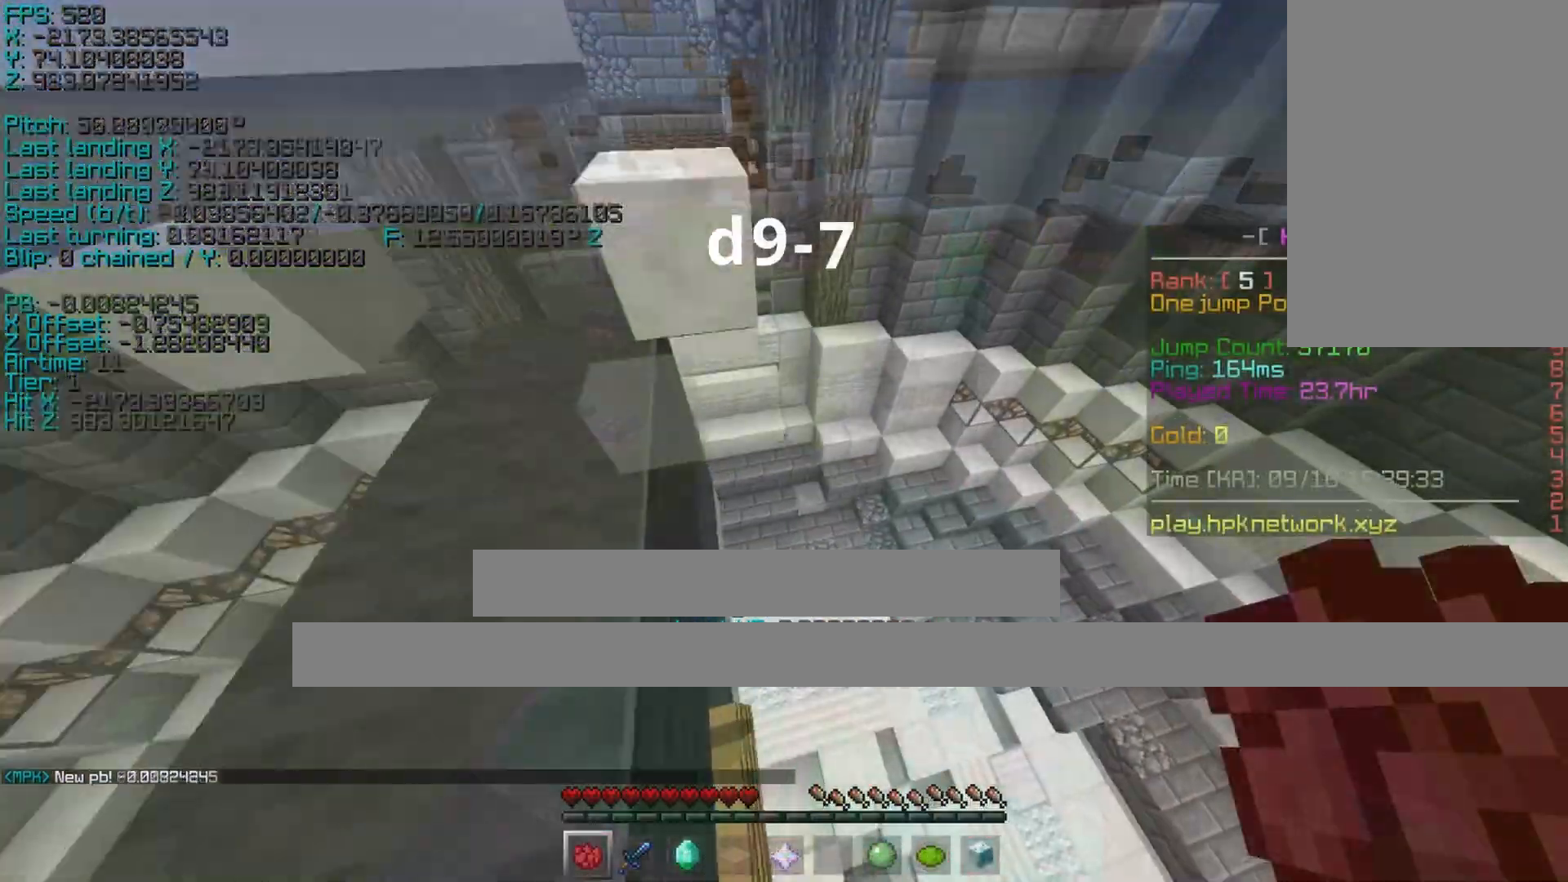
{"keys": [], "events": [[183, "d", "up"], [183, "shift", "up"], [183, "w", "up"]]}
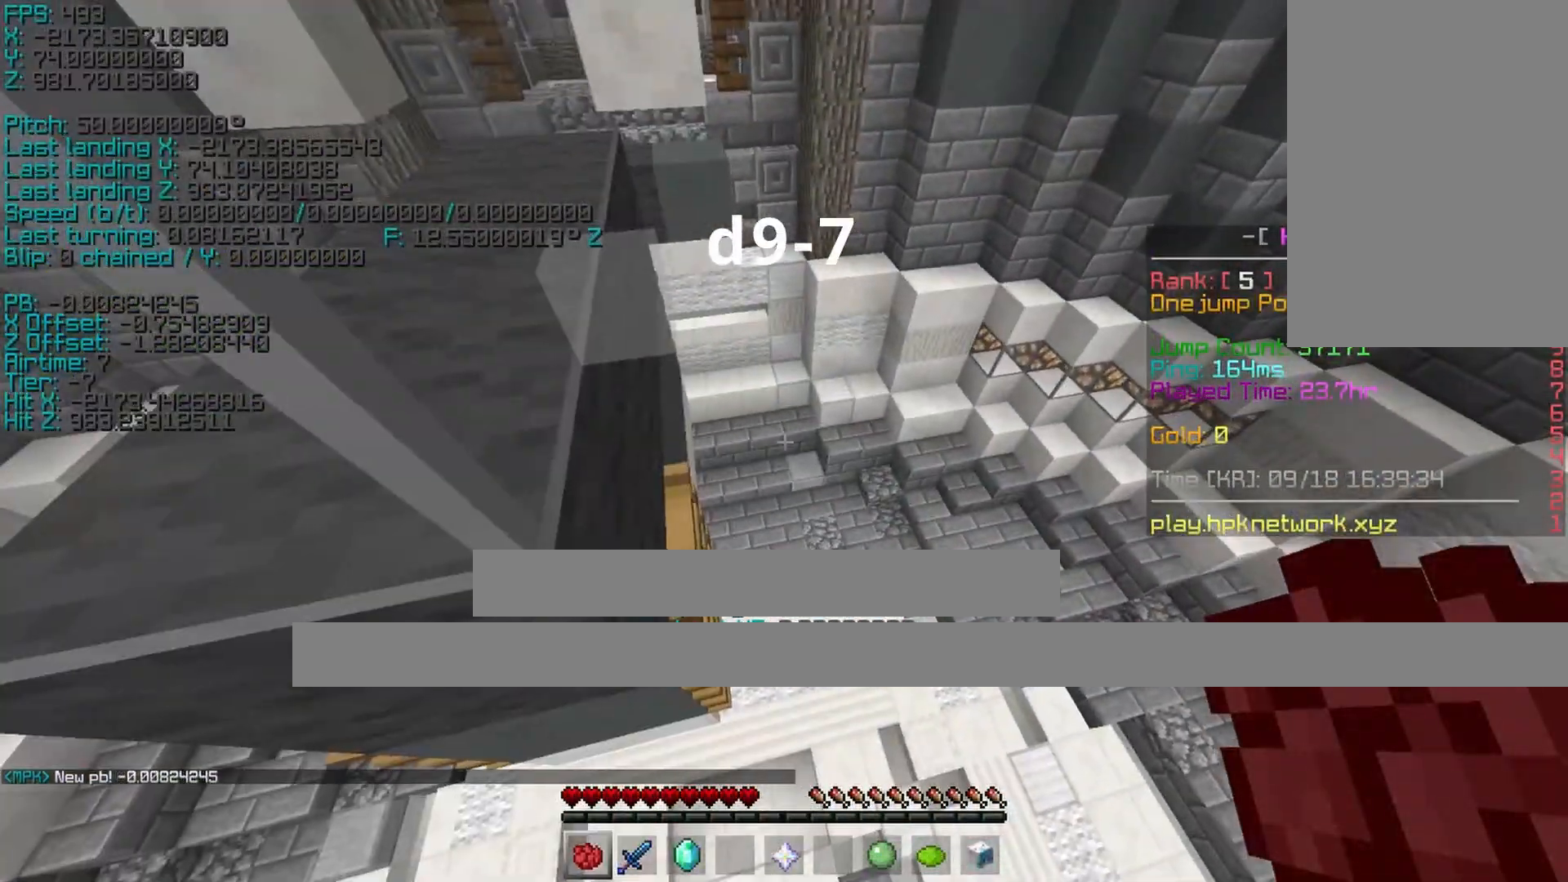
{"keys": ["shift", "w"], "events": [[83, "space", "down"], [83, "w", "down"], [133, "a", "down"], [133, "shift", "down"], [183, "space", "up"], [283, "a", "up"]]}
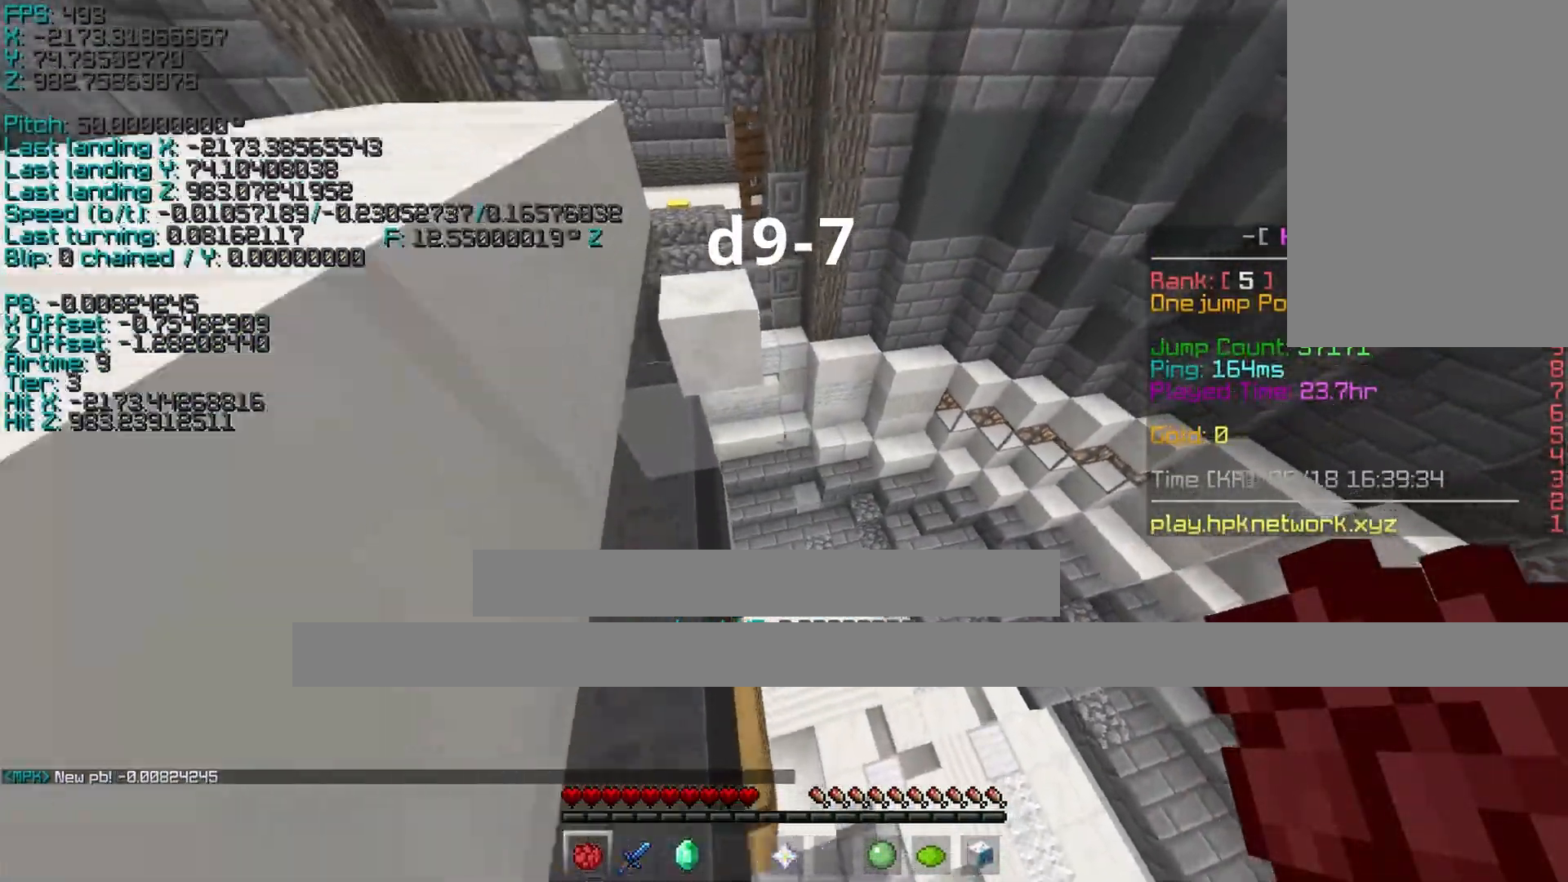
{"keys": ["a", "shift", "w"], "events": [[83, "d", "down"], [233, "a", "down"], [233, "space", "down"], [283, "d", "up"], [333, "space", "up"]]}
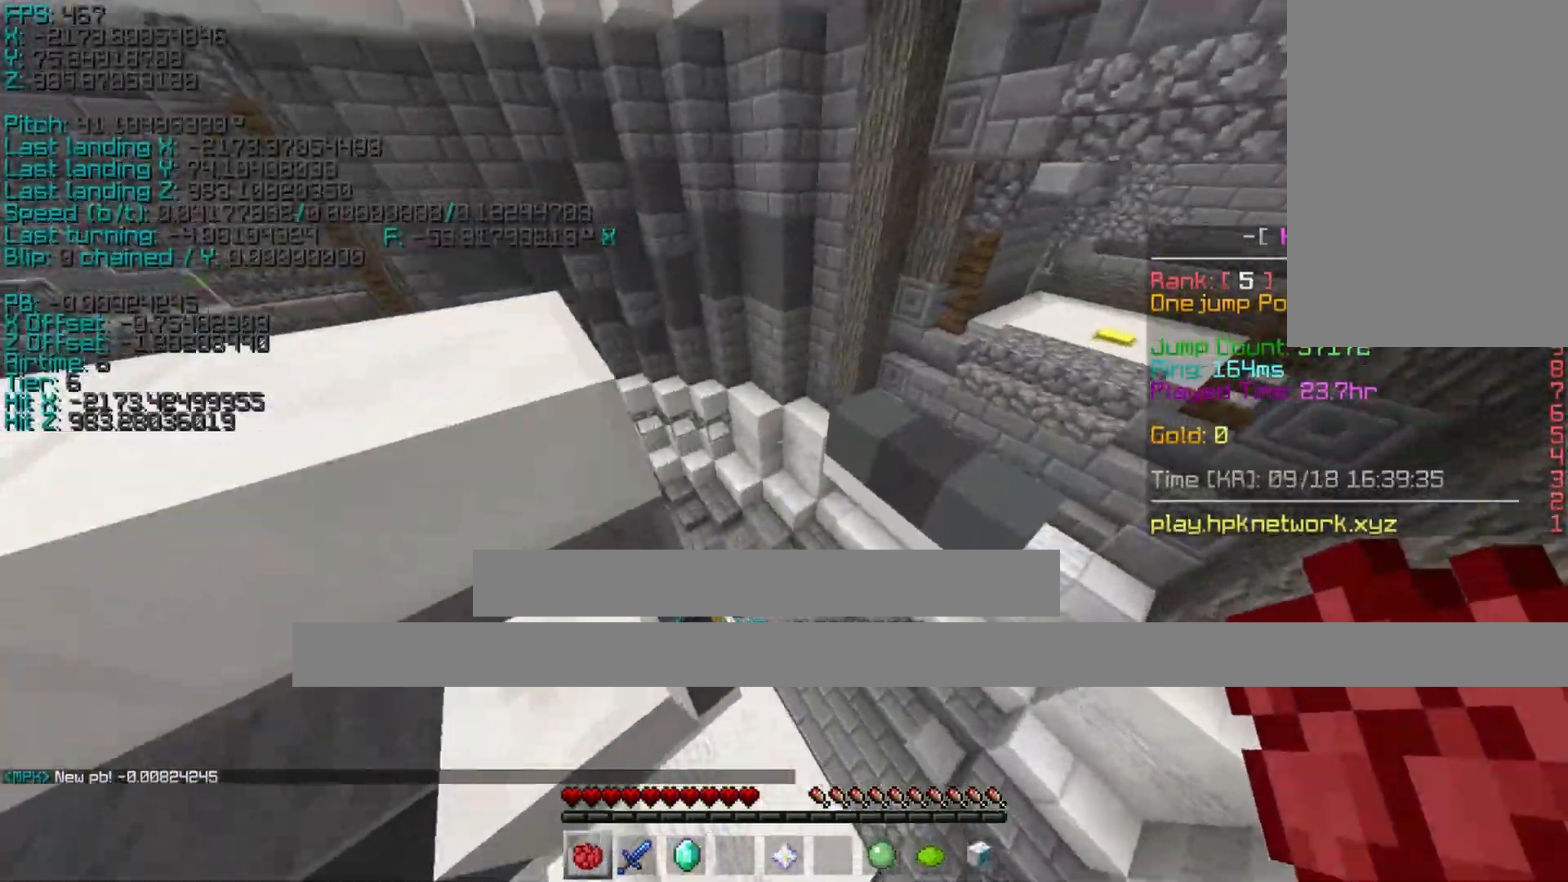
{"keys": ["a", "ctrl", "w"], "events": [[133, "shift", "up"], [383, "ctrl", "down"]]}
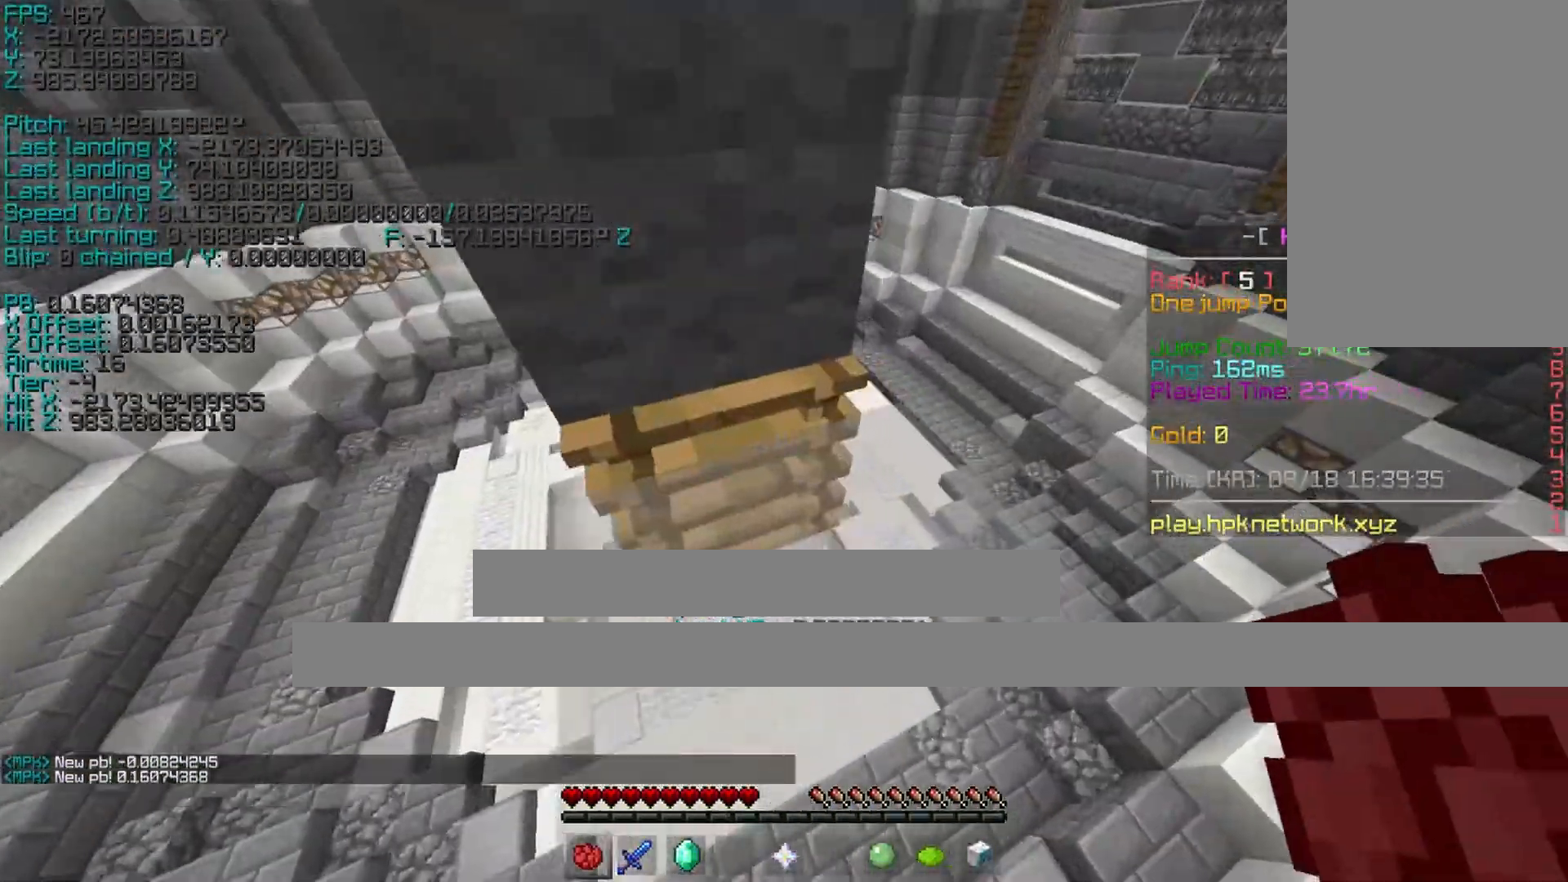
{"keys": ["a", "ctrl", "w"], "events": []}
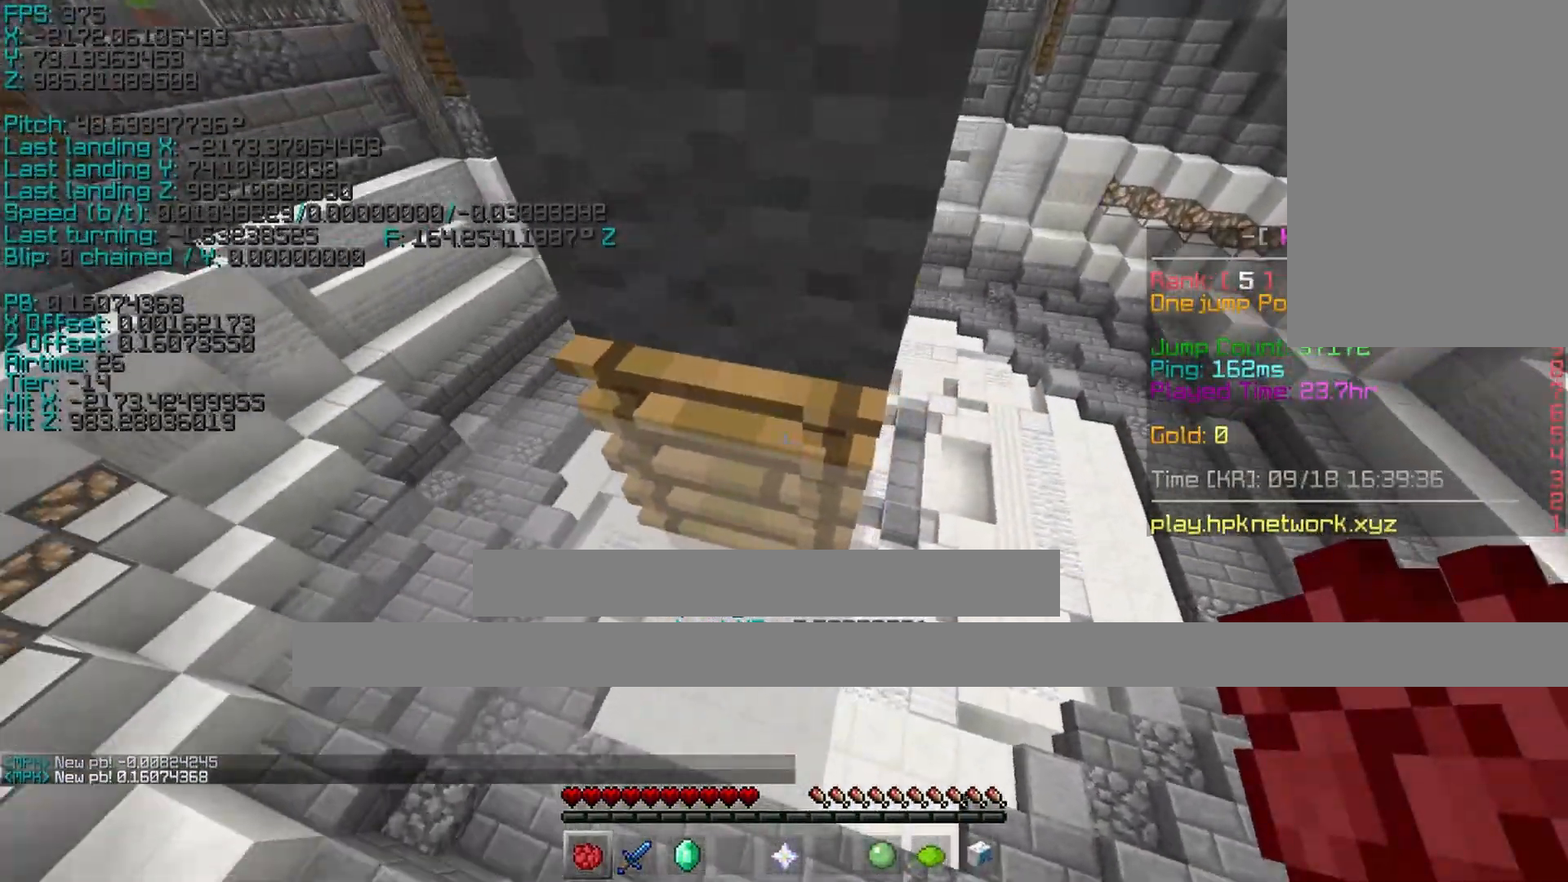
{"keys": ["ctrl", "d", "w"], "events": [[383, "a", "up"], [483, "d", "down"]]}
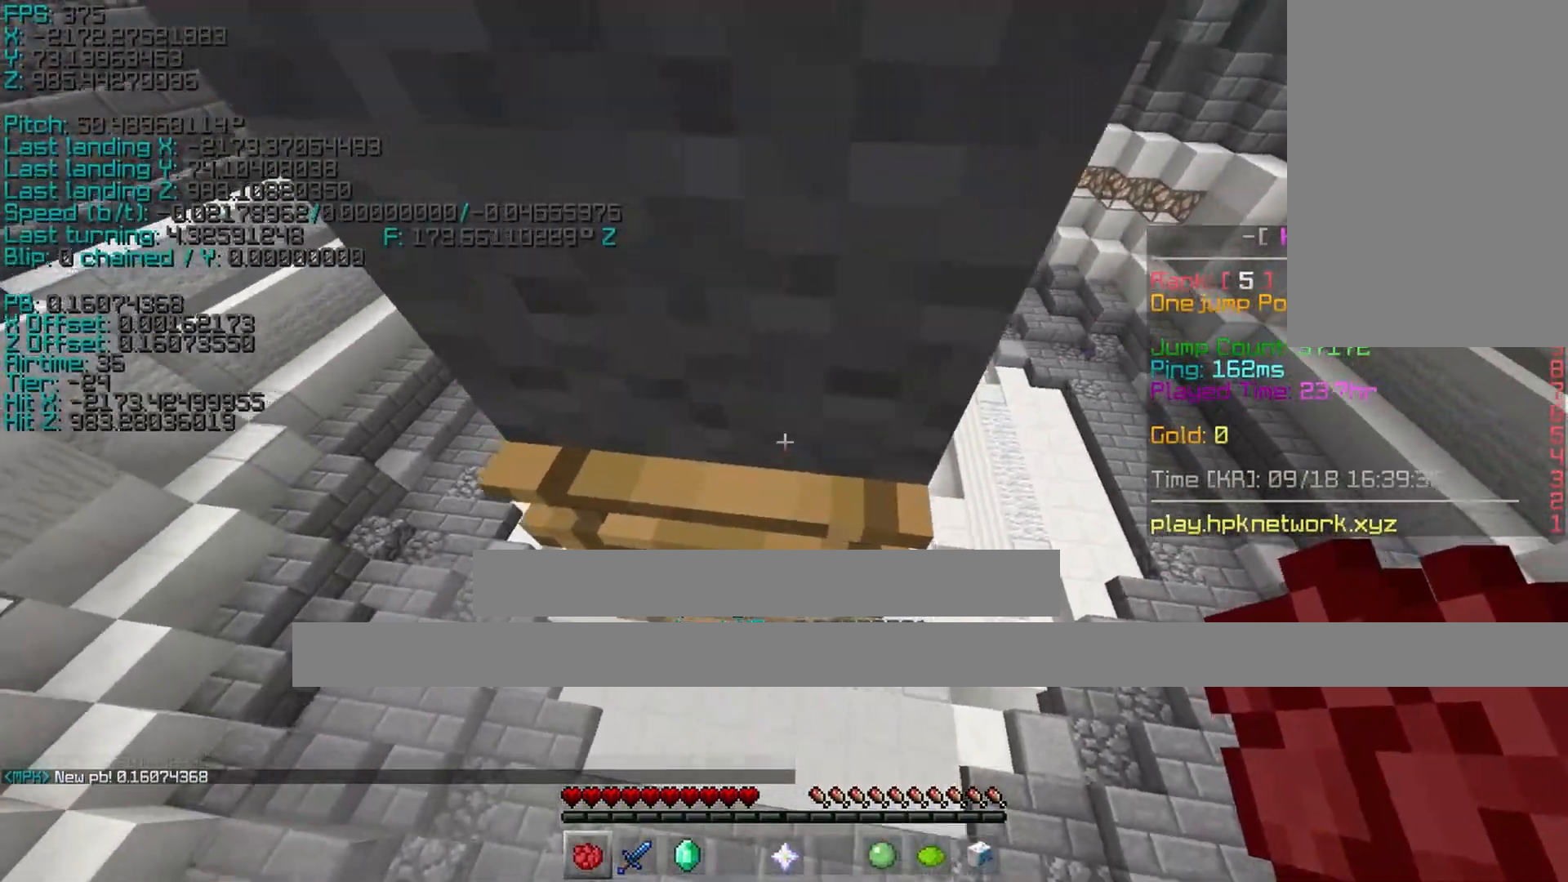
{"keys": ["d", "s"], "events": [[133, "w", "up"], [283, "ctrl", "up"], [283, "s", "down"]]}
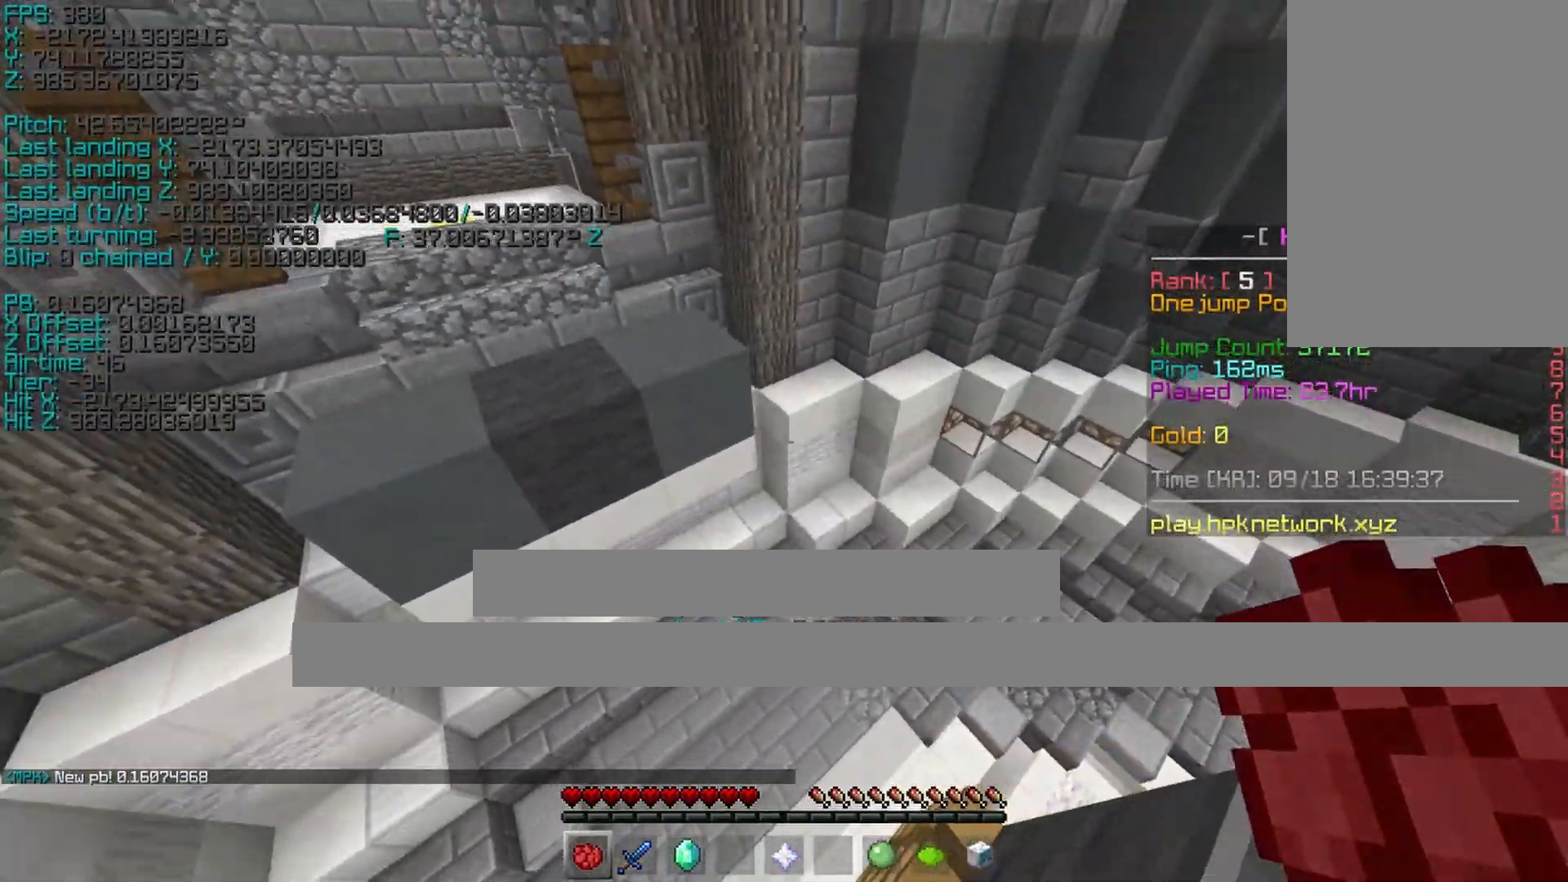
{"keys": ["shift", "w"], "events": [[83, "d", "up"], [133, "s", "up"], [183, "shift", "down"], [183, "w", "down"], [283, "space", "down"], [483, "space", "up"]]}
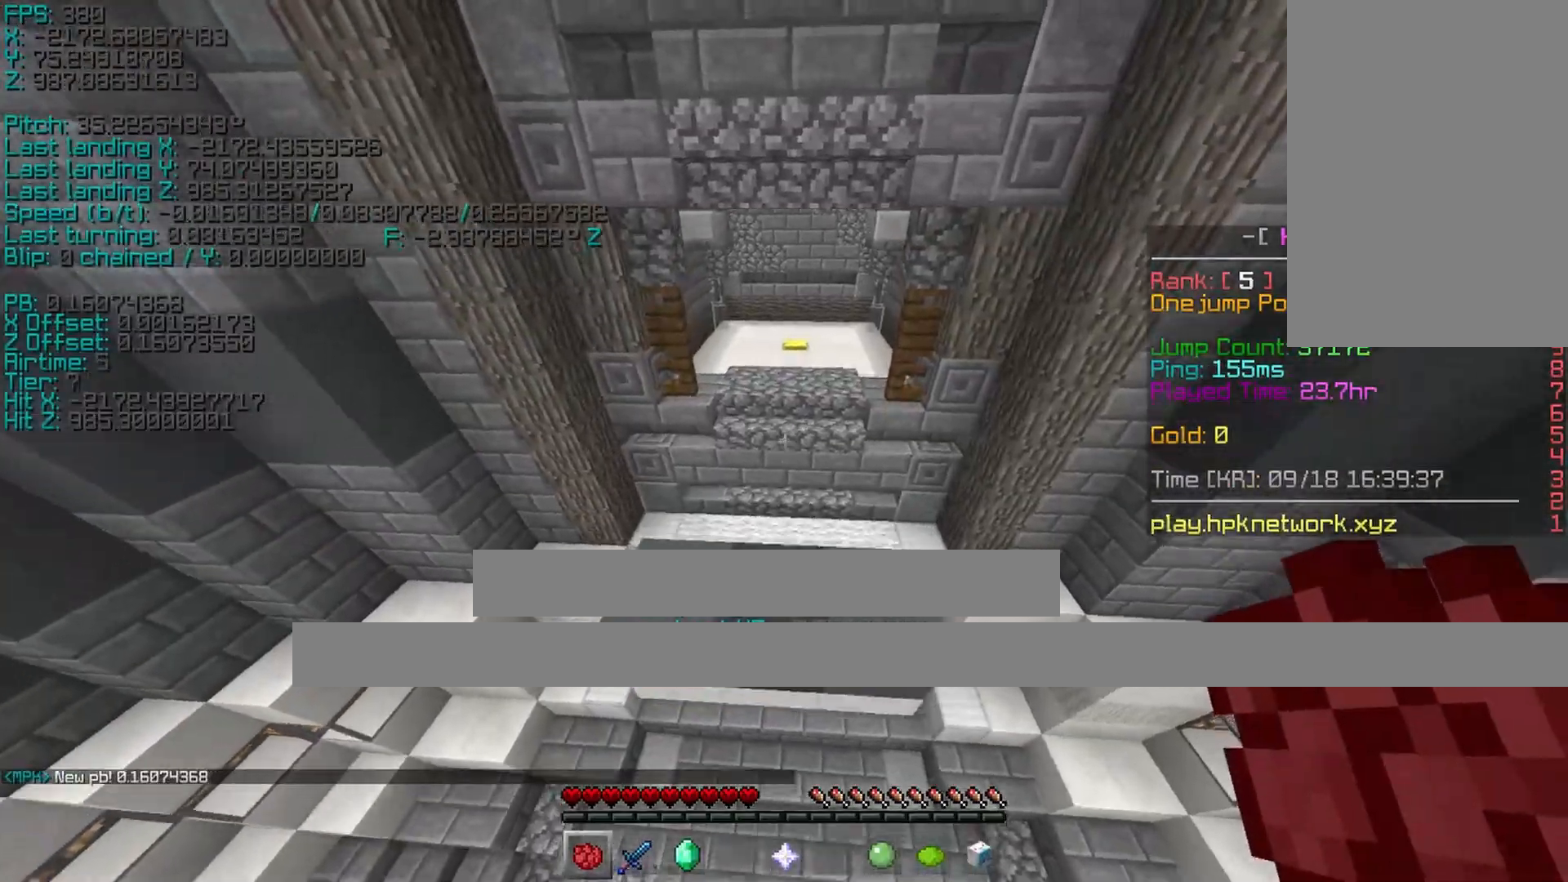
{"keys": ["d", "shift", "w"], "events": [[283, "space", "down"], [467, "d", "down"], [500, "space", "up"]]}
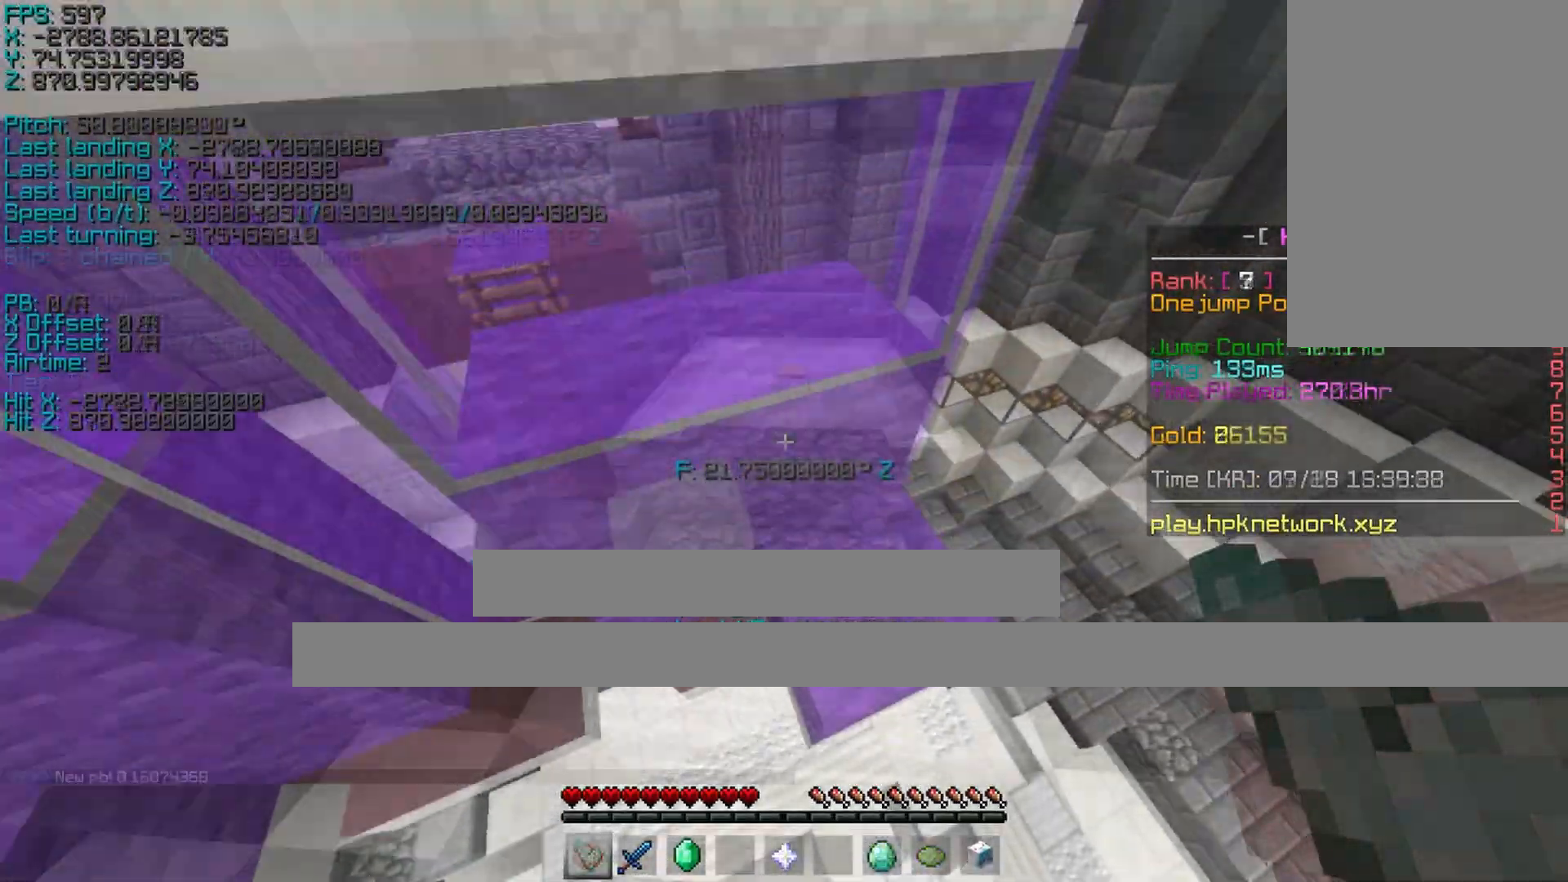
{"keys": ["d", "shift", "w"], "events": []}
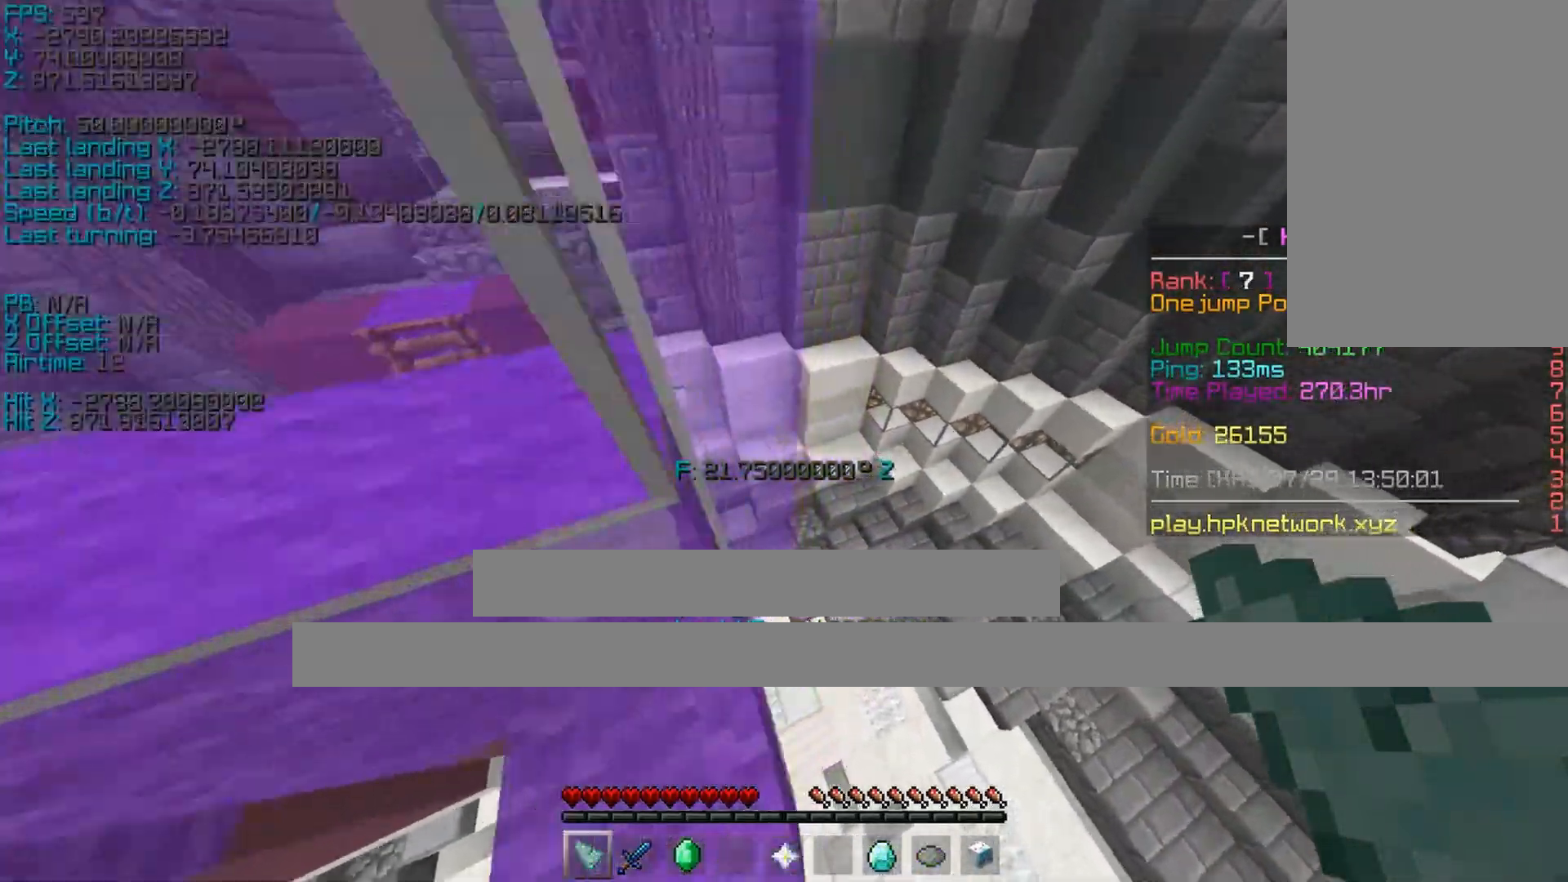
{"keys": ["a", "shift", "w"], "events": [[100, "a", "down"], [100, "space", "down"], [150, "d", "up"], [150, "space", "up"]]}
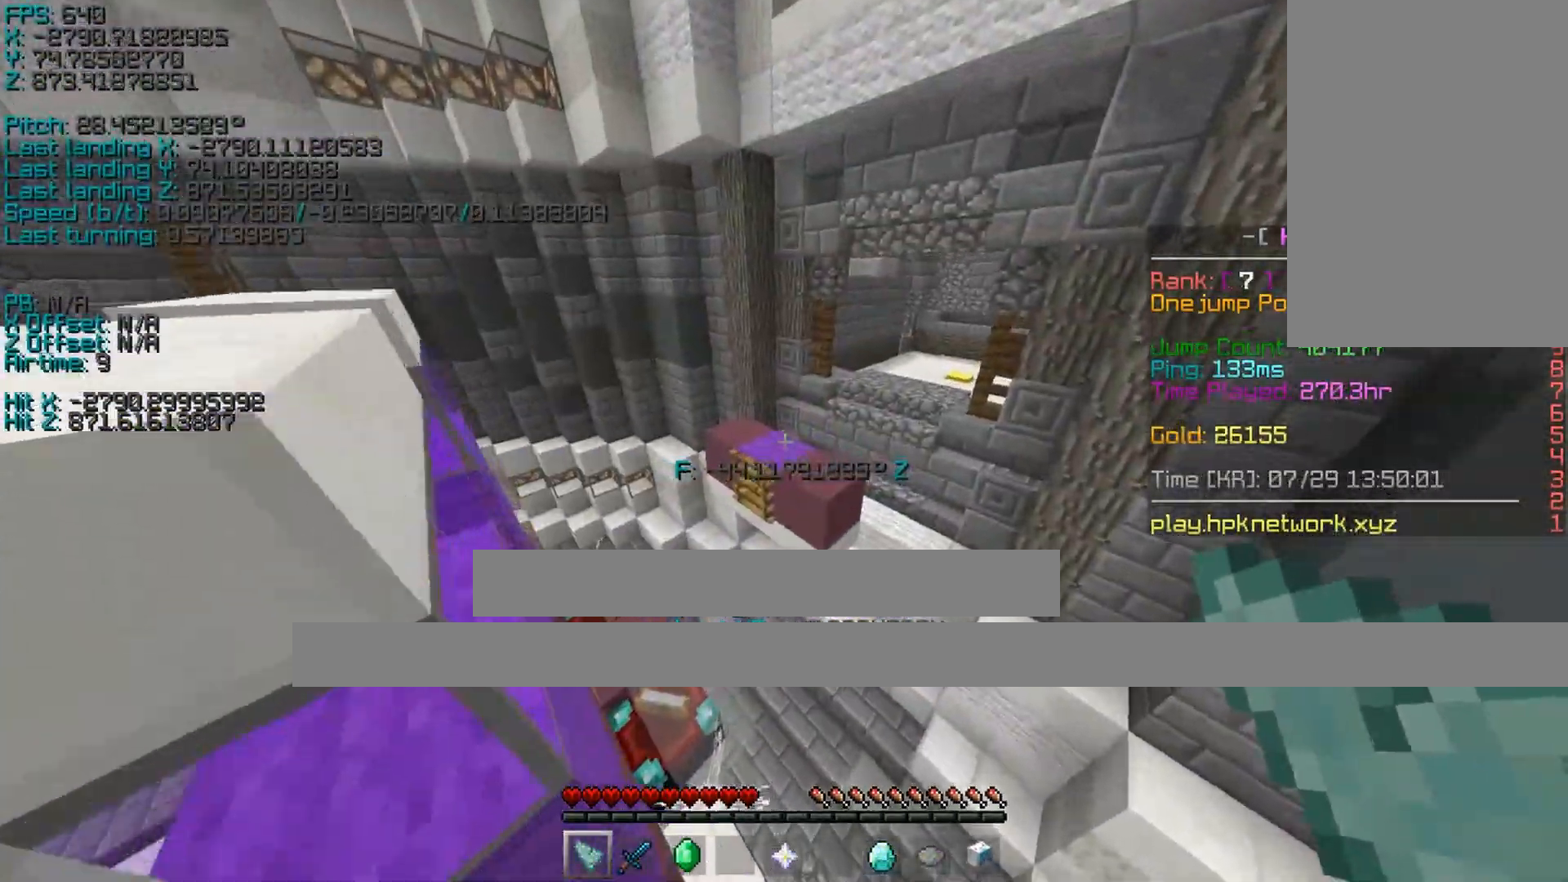
{"keys": [], "events": [[400, "a", "up"], [400, "w", "up"], [450, "shift", "up"]]}
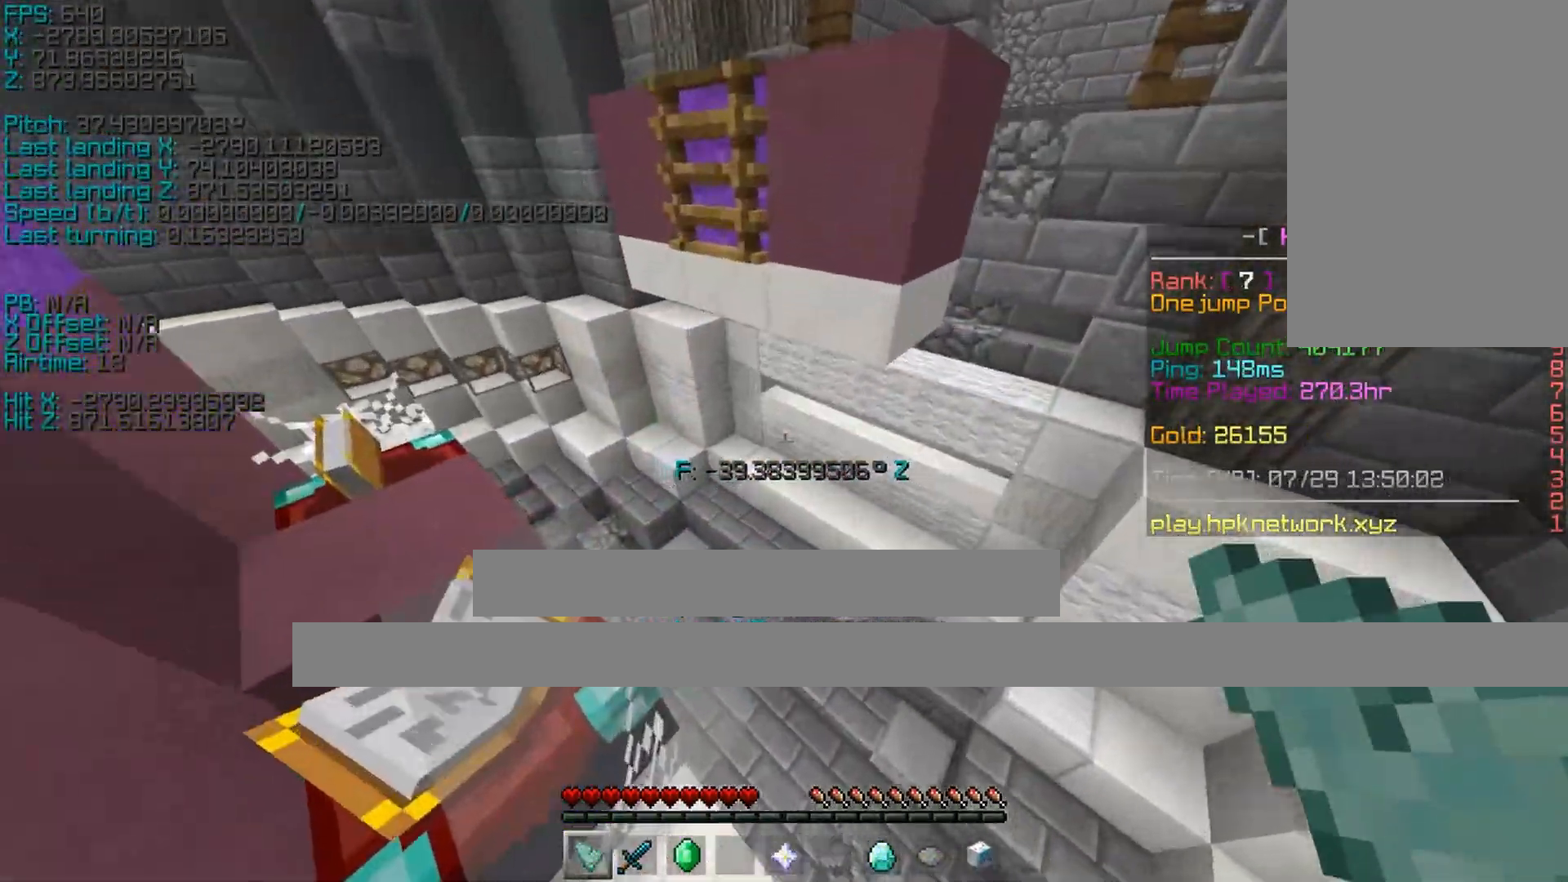
{"keys": ["d", "shift", "w"], "events": [[250, "d", "down"], [250, "space", "down"], [250, "w", "down"], [300, "shift", "down"], [300, "space", "up"]]}
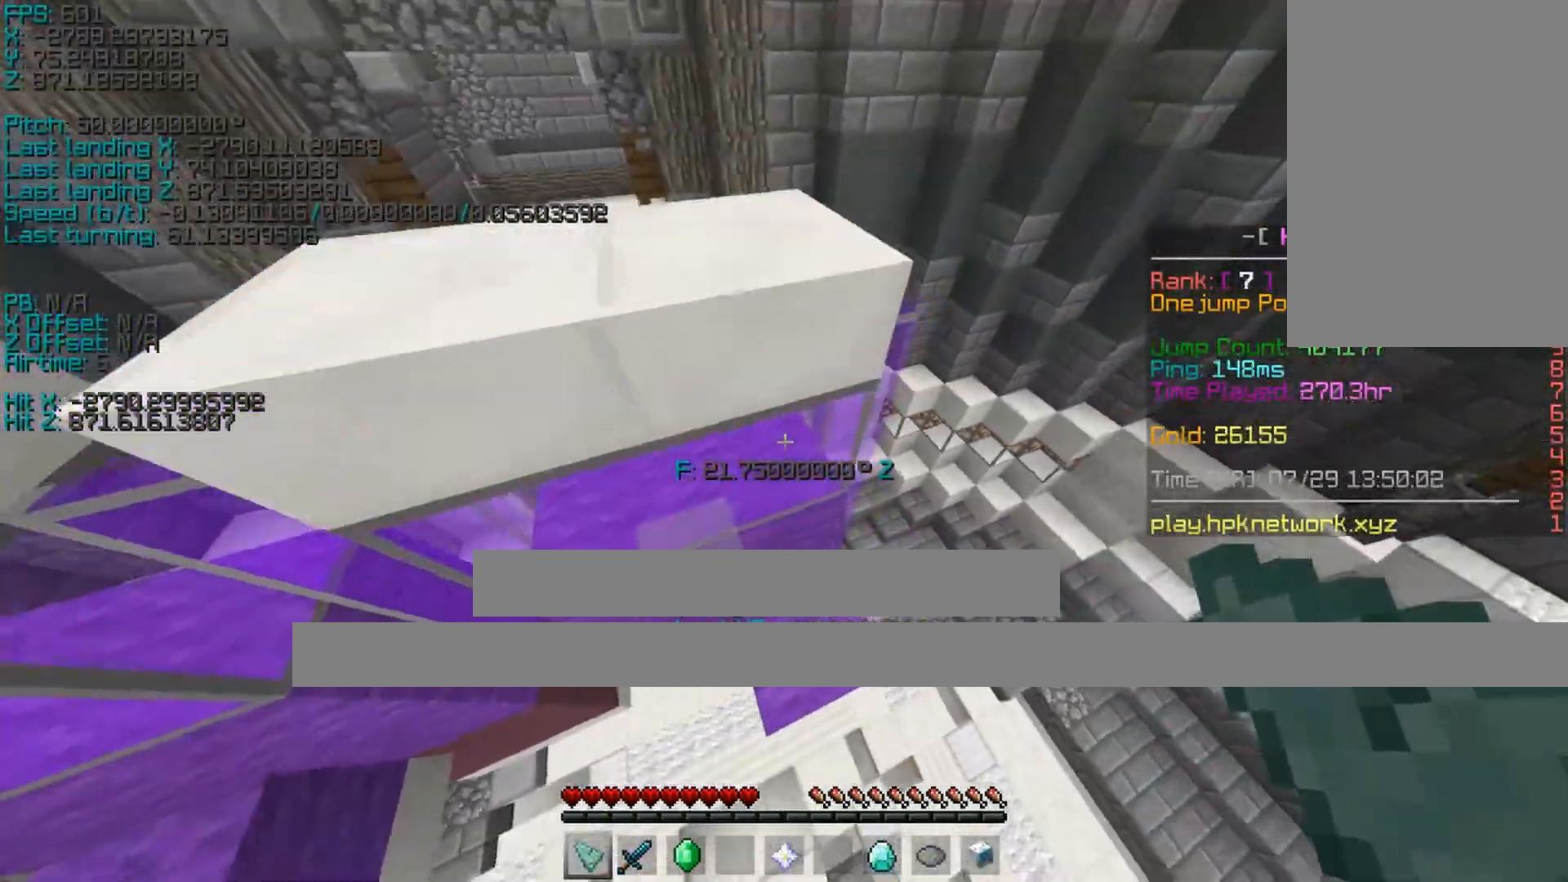
{"keys": ["a", "shift", "w"], "events": [[400, "a", "down"], [400, "space", "down"], [450, "d", "up"], [450, "space", "up"]]}
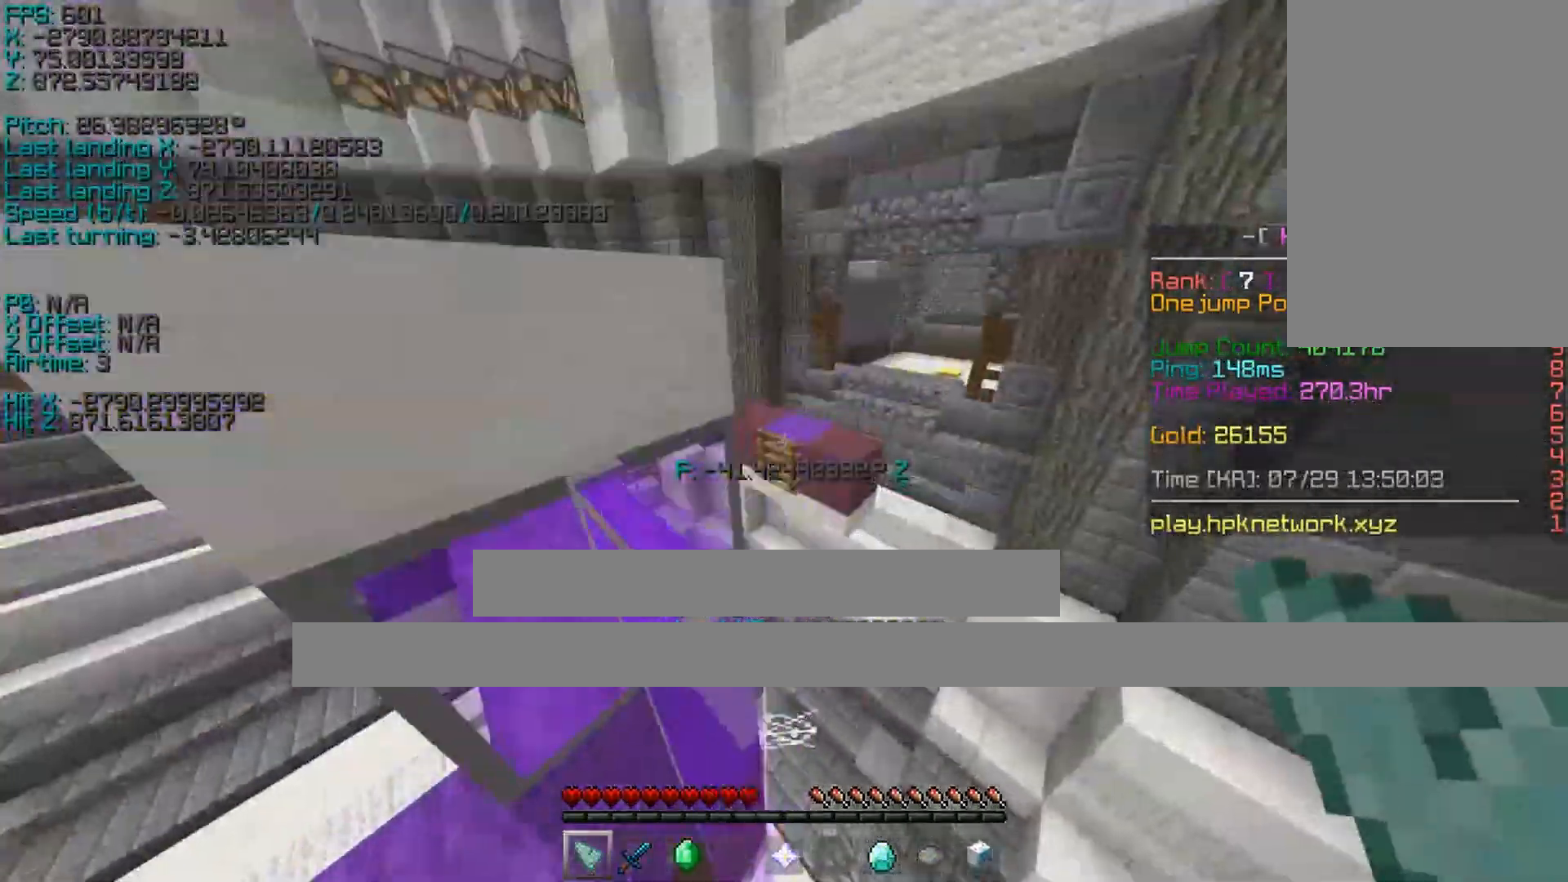
{"keys": ["a", "shift", "w"], "events": []}
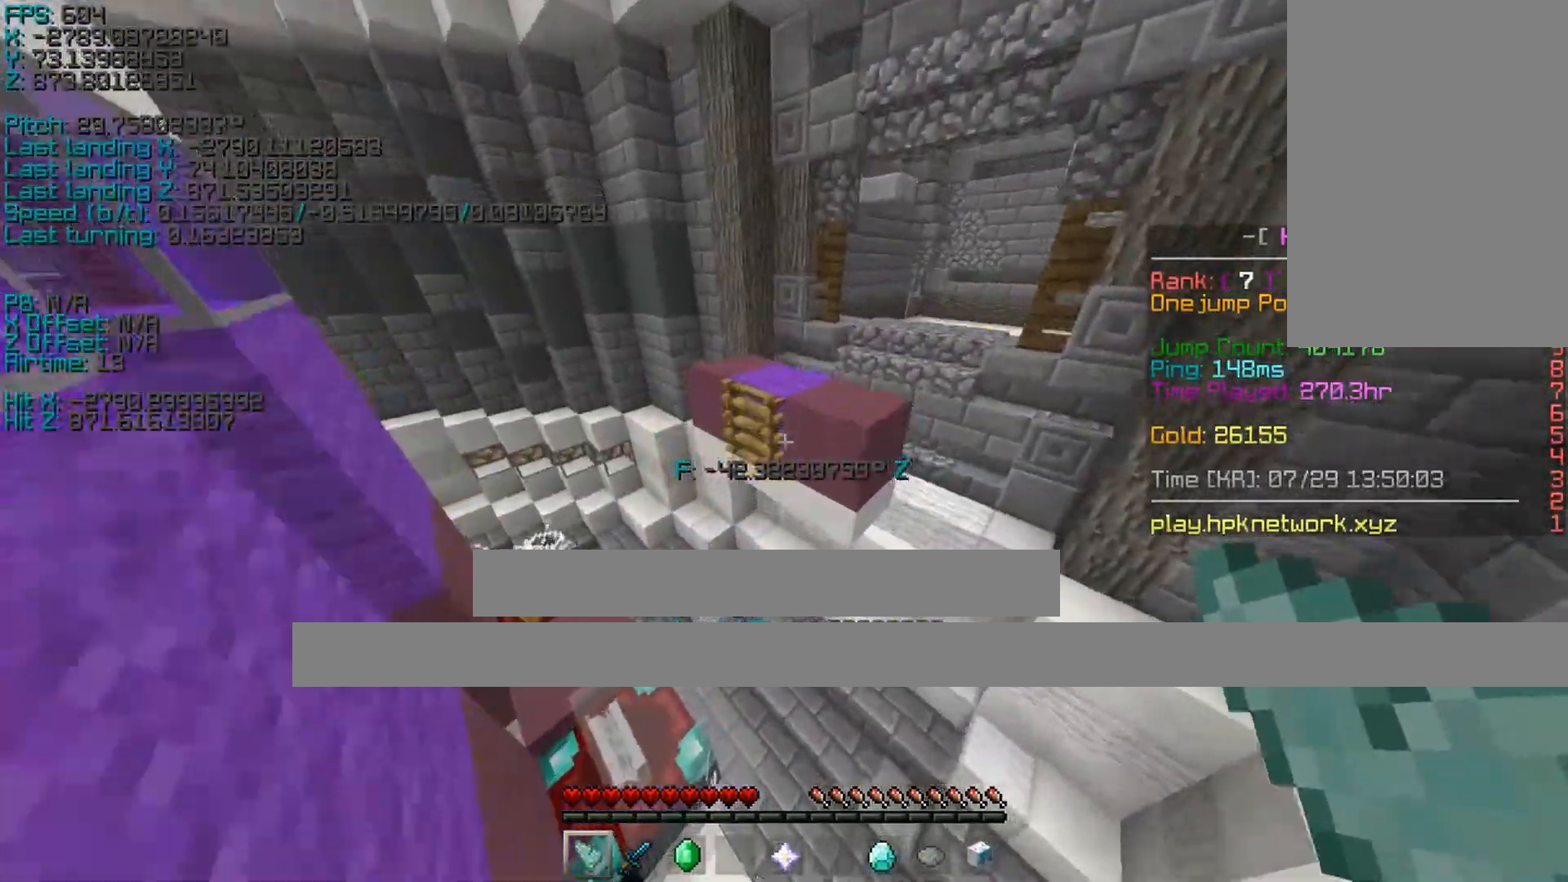
{"keys": ["a", "shift", "w"], "events": []}
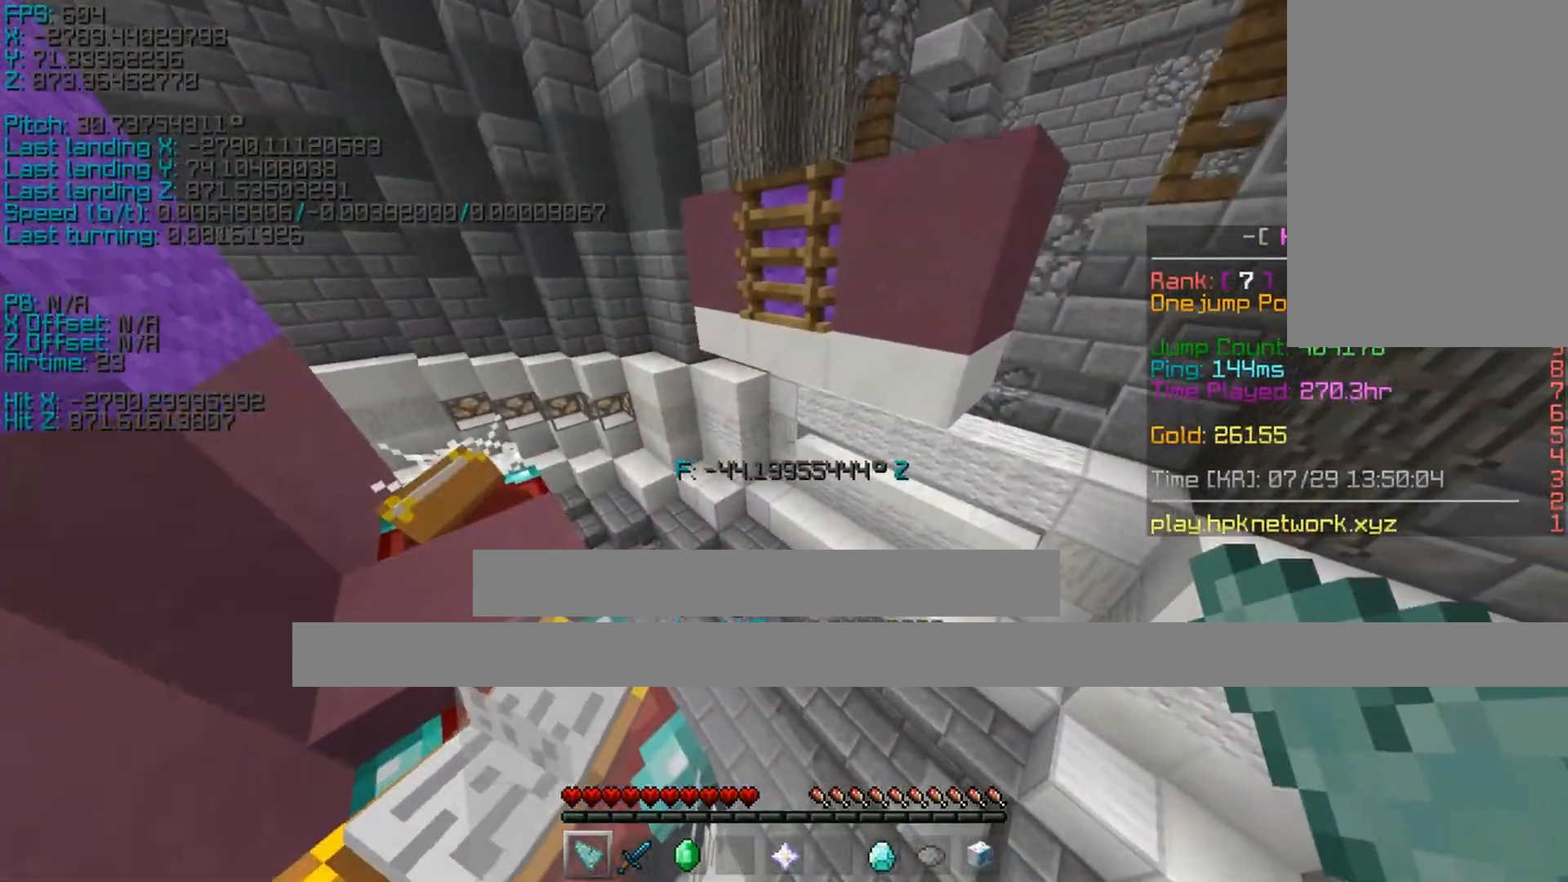
{"keys": ["a", "shift", "w"], "events": []}
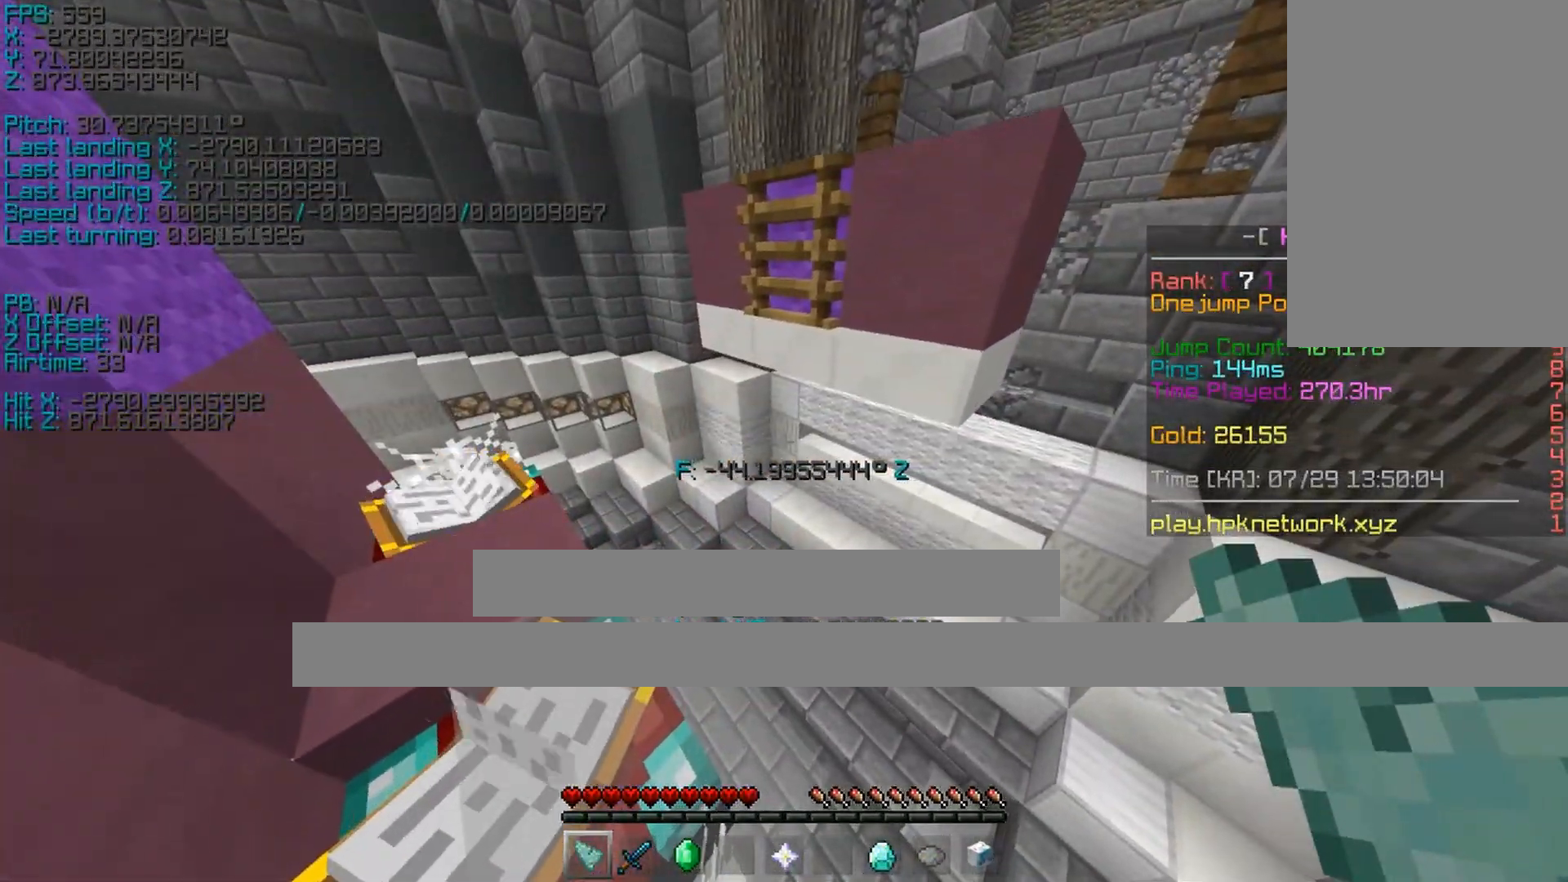
{"keys": ["a", "shift", "w"], "events": []}
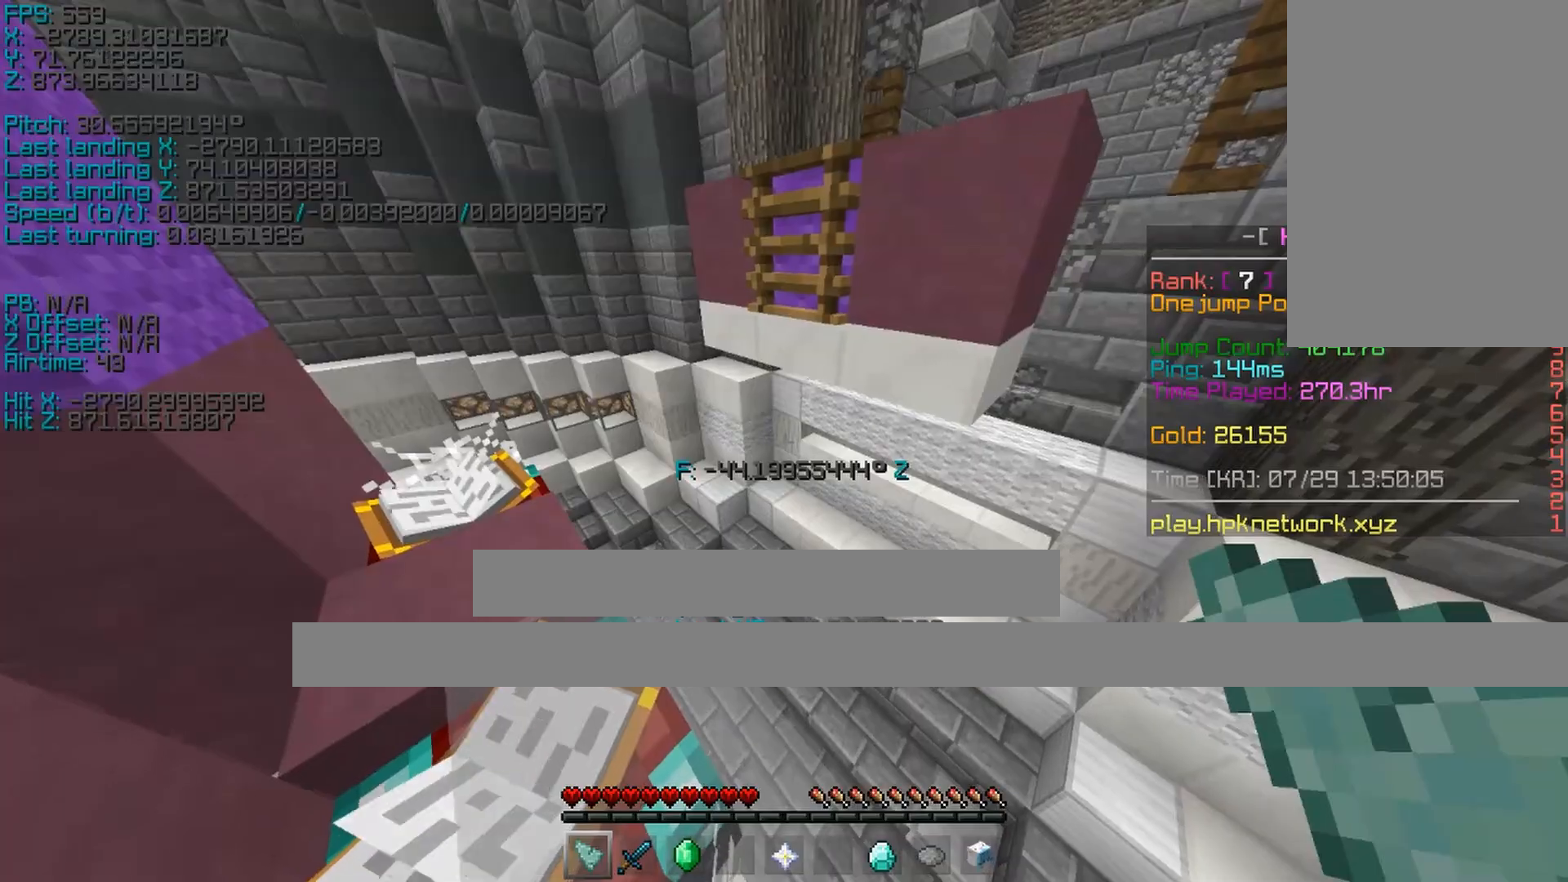
{"keys": ["a", "shift", "w"], "events": []}
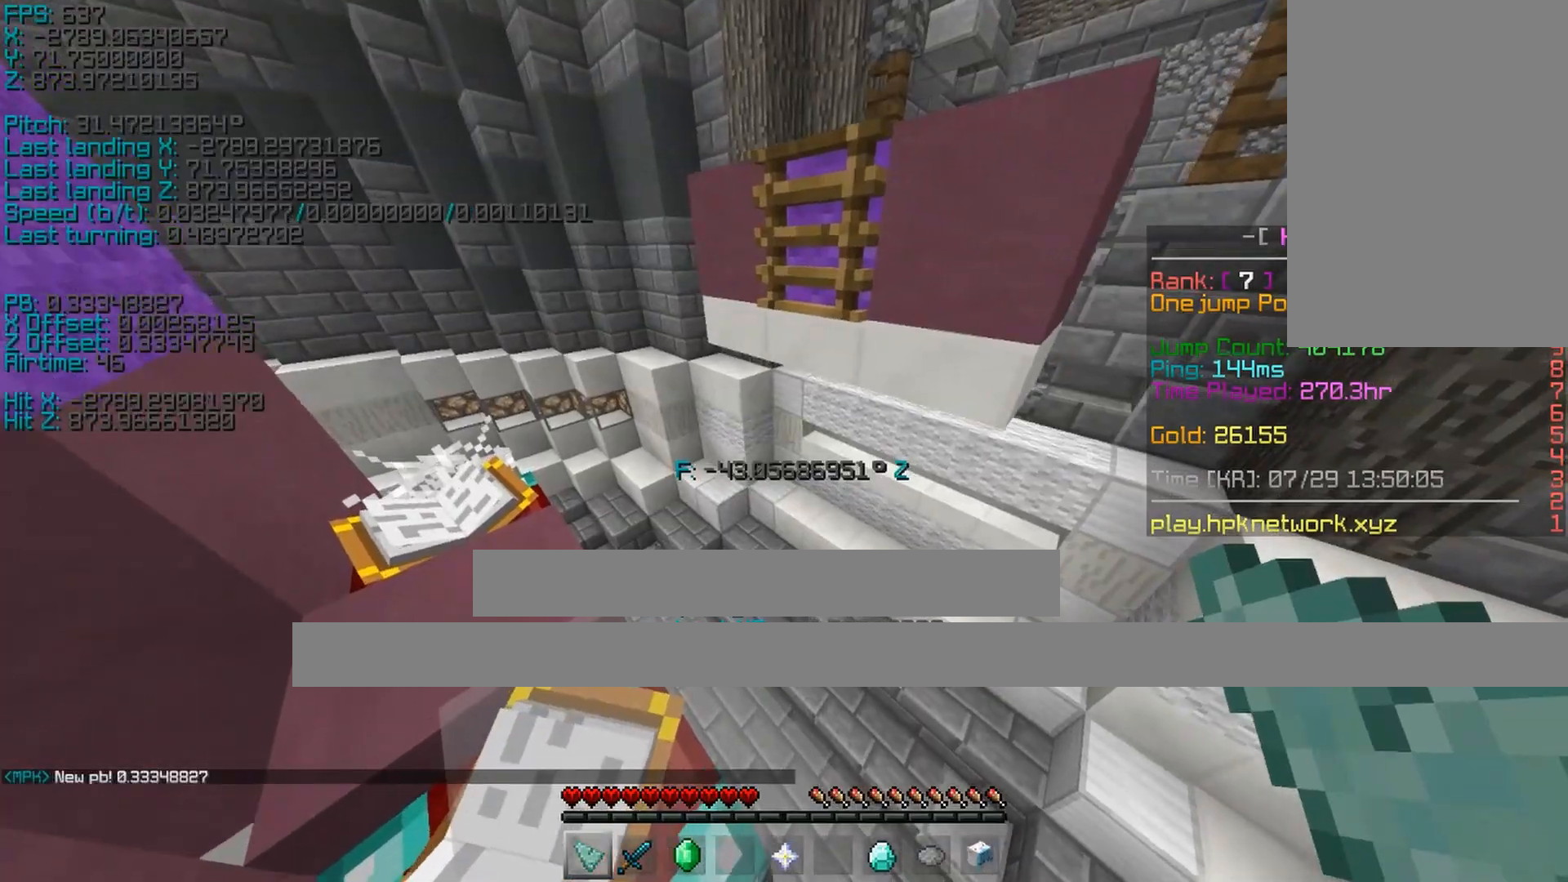
{"keys": ["a"], "events": [[350, "shift", "up"], [350, "w", "up"]]}
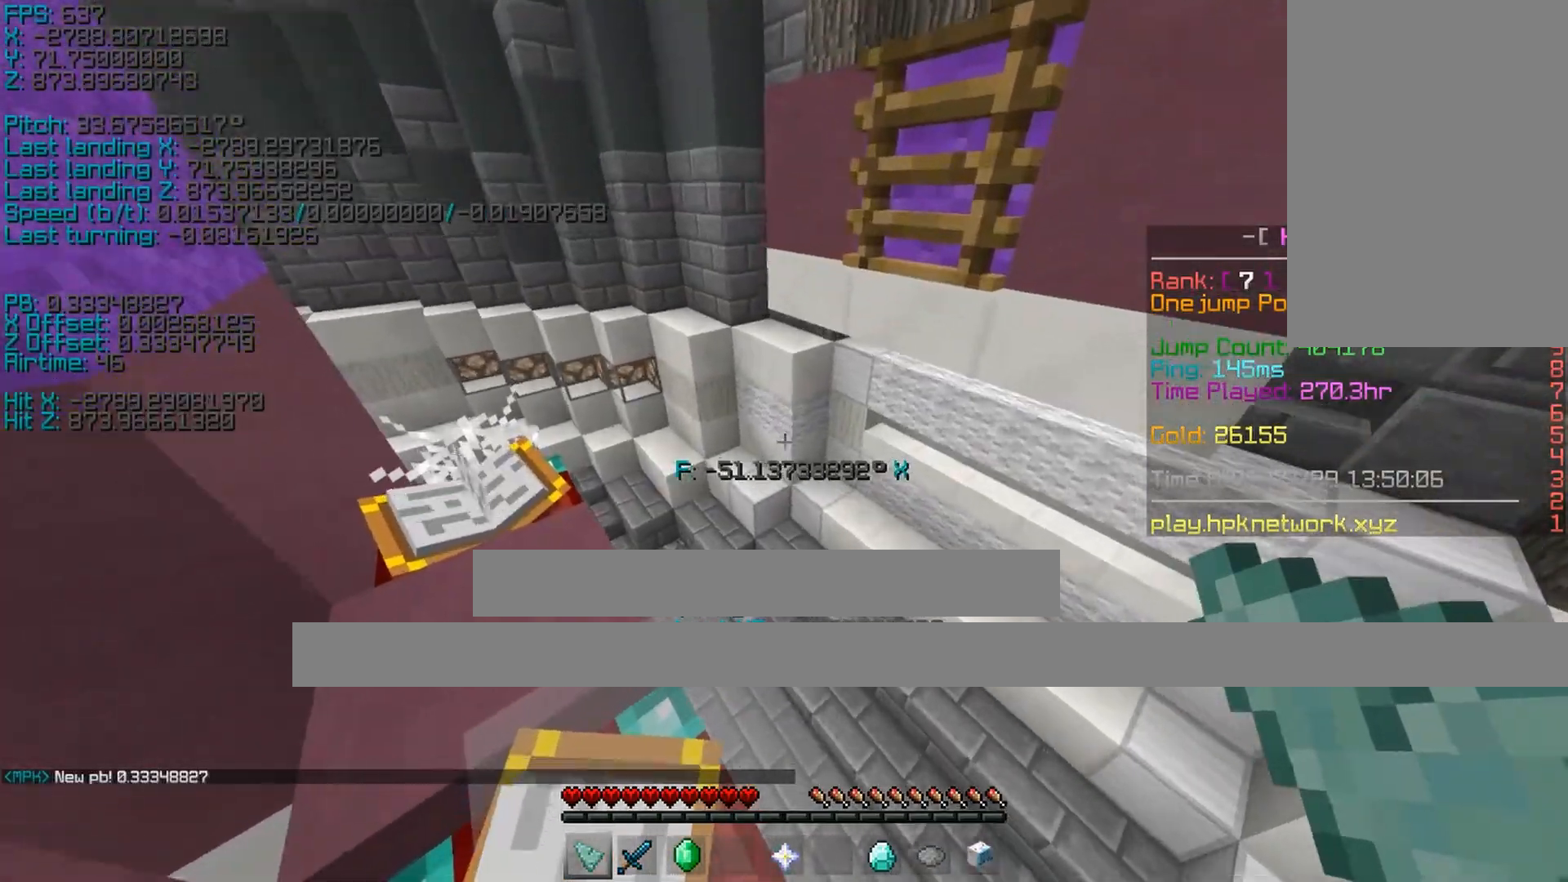
{"keys": [], "events": [[100, "a", "up"]]}
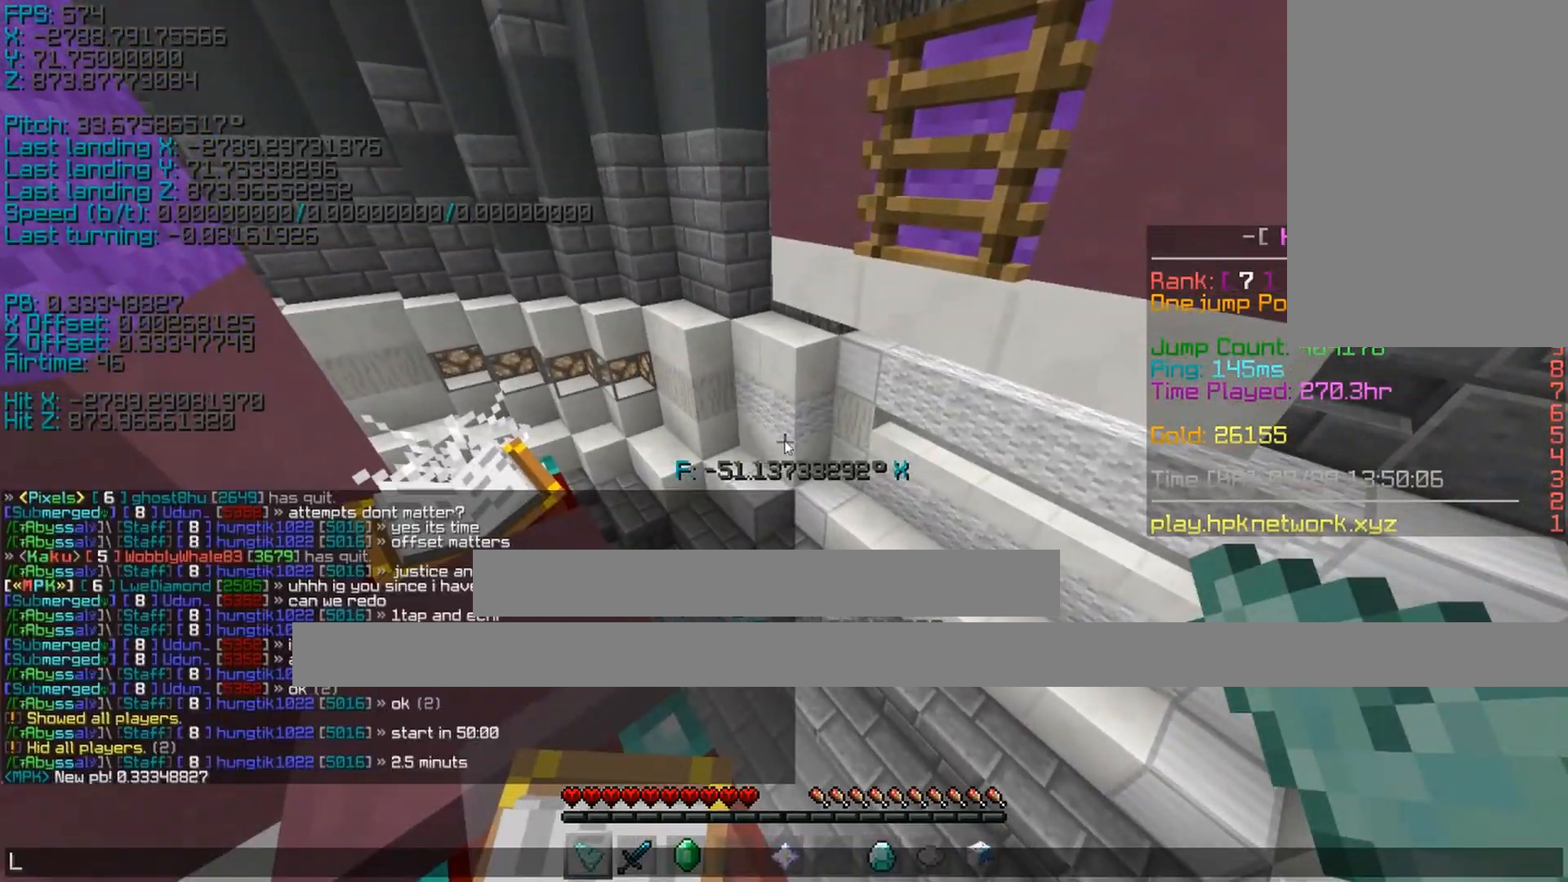
{"keys": [], "events": []}
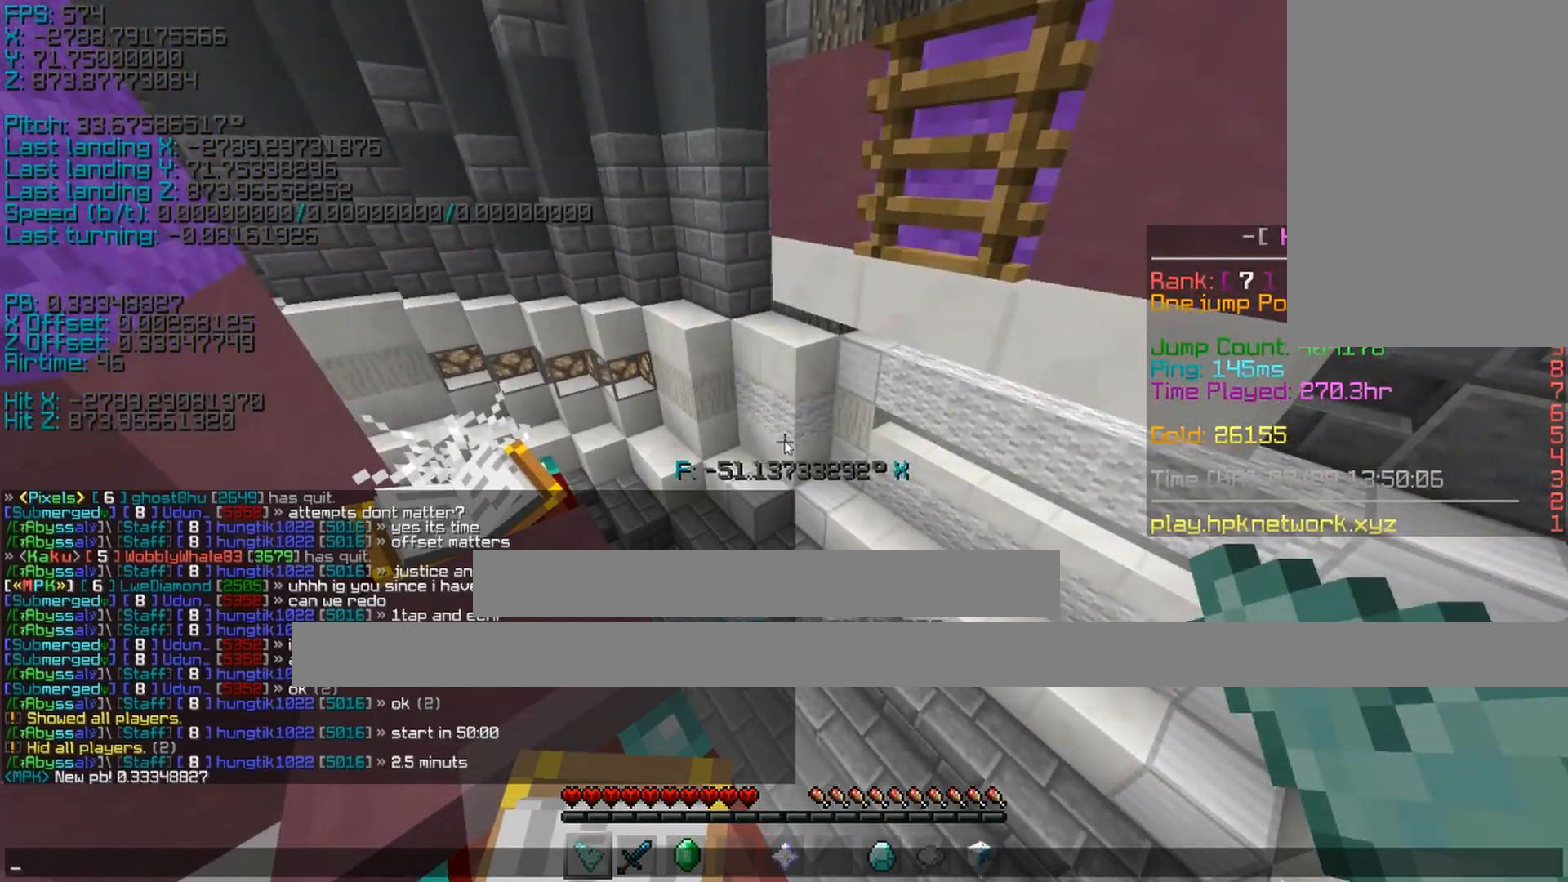
{"keys": [], "events": []}